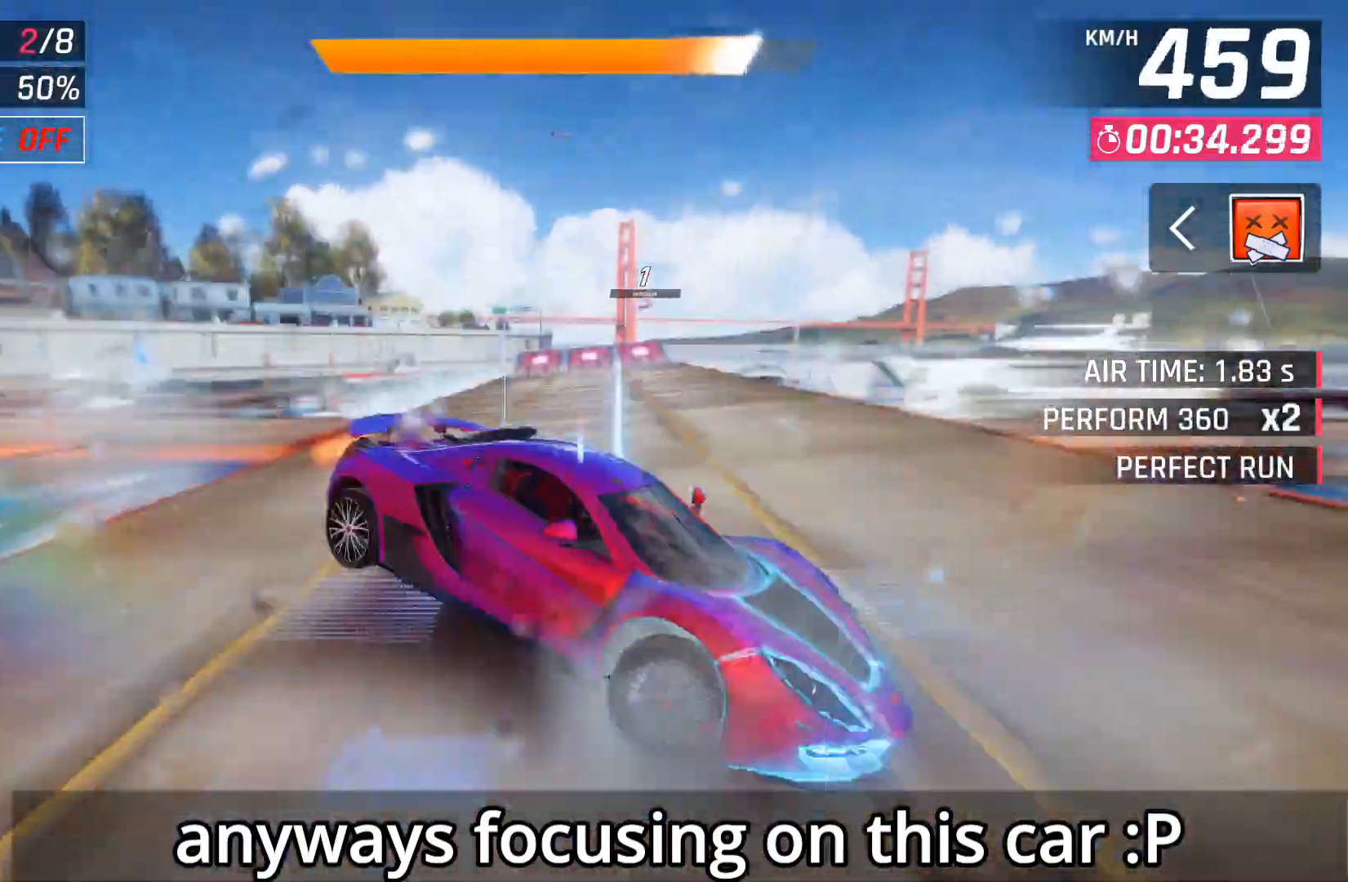
Gameplay with a controller (Xbox layout); each line is a JSON object with the inputs held at the frame after it. "events" lists button and stick changes between this image and that frame as [ms after this image, input, new state], when the widget could be followed in between.
{"buttons": ["A"], "left_stick": "center", "right_stick": "center", "events": [[33, "left_stick", "right"], [100, "X", "up"], [233, "left_stick", "center"], [433, "A", "down"]]}
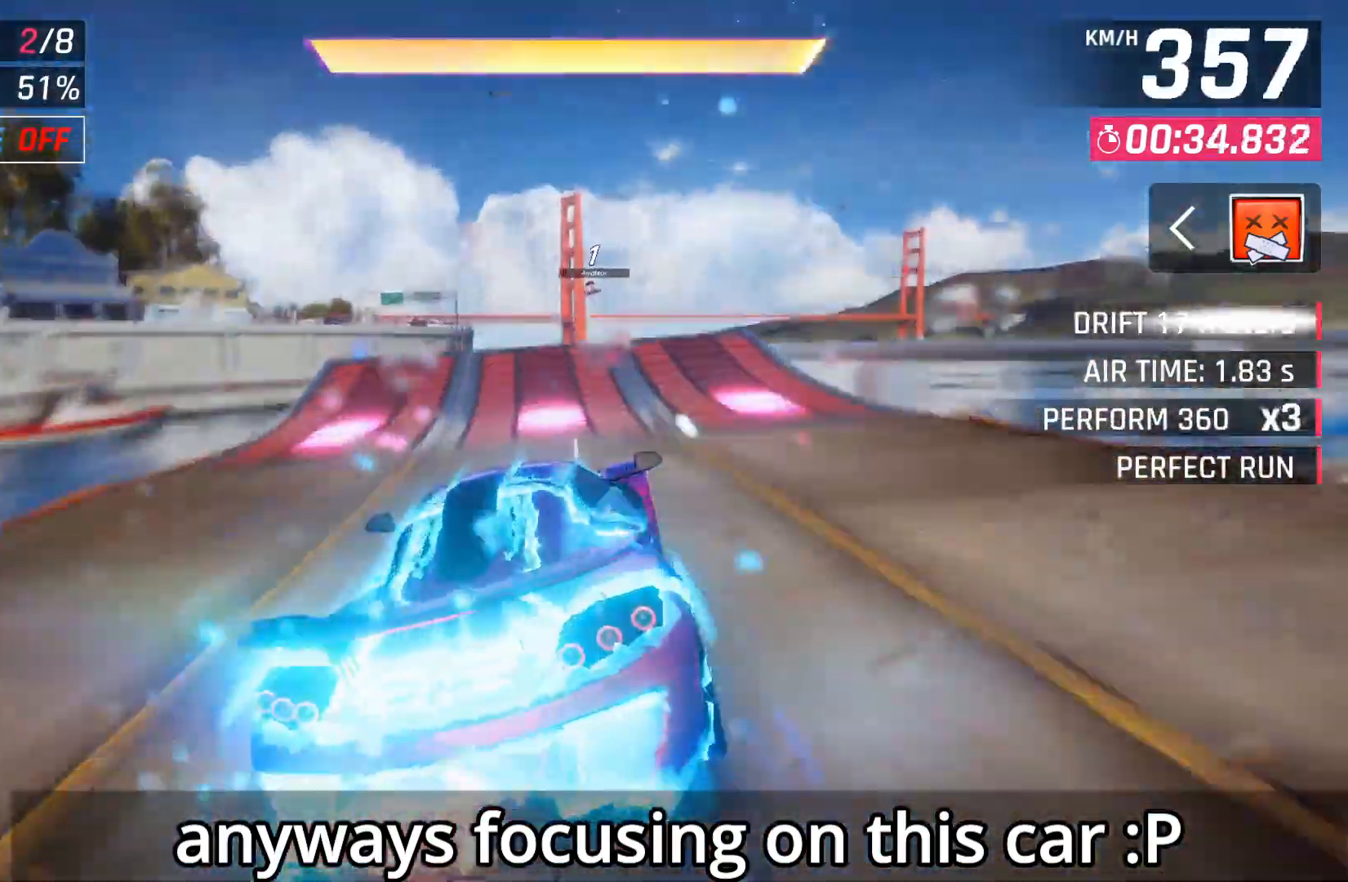
{"buttons": [], "left_stick": "center", "right_stick": "center", "events": [[33, "A", "up"], [83, "A", "down"], [317, "A", "up"]]}
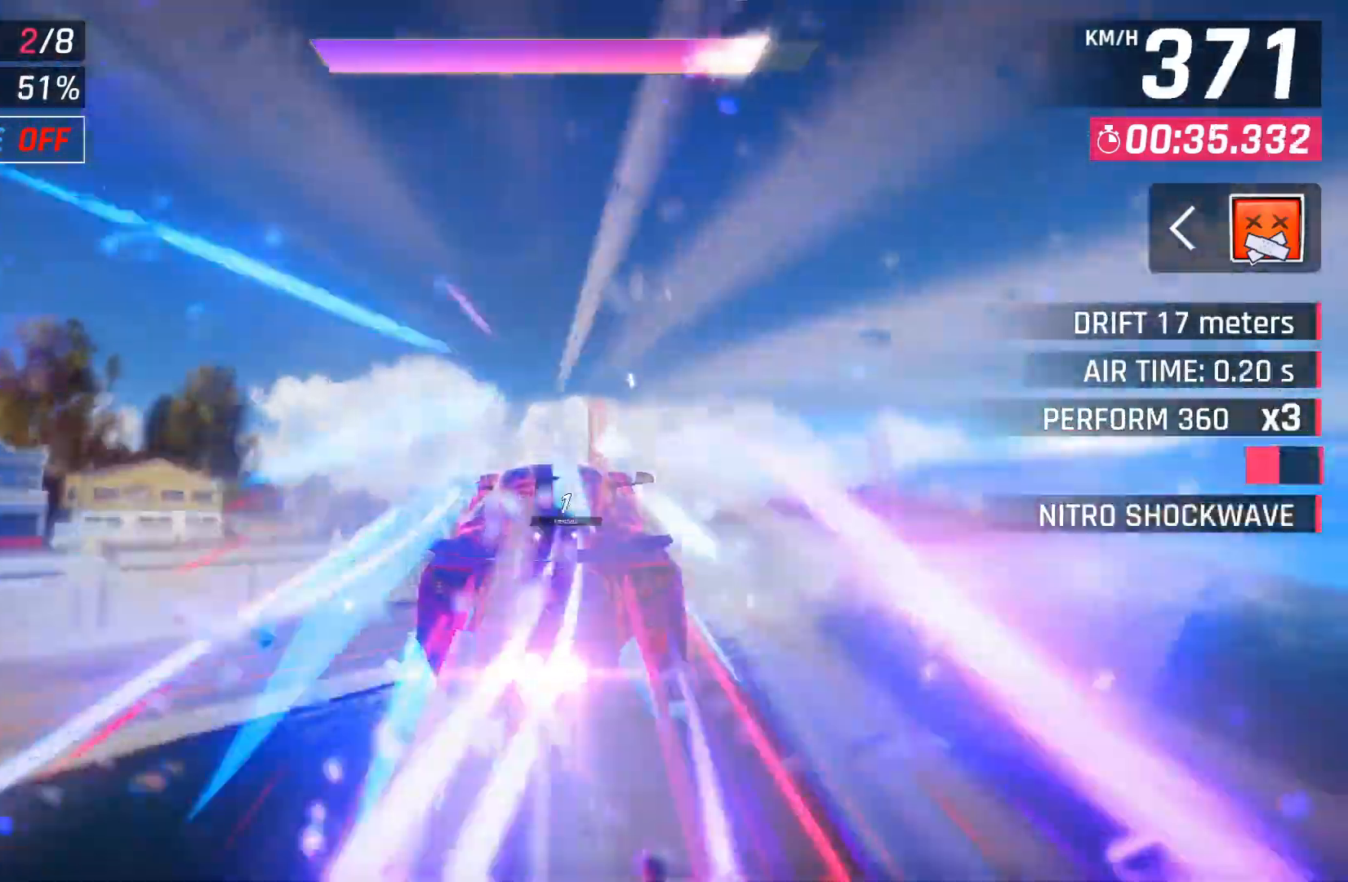
{"buttons": [], "left_stick": "left", "right_stick": "center", "events": [[500, "left_stick", "left"]]}
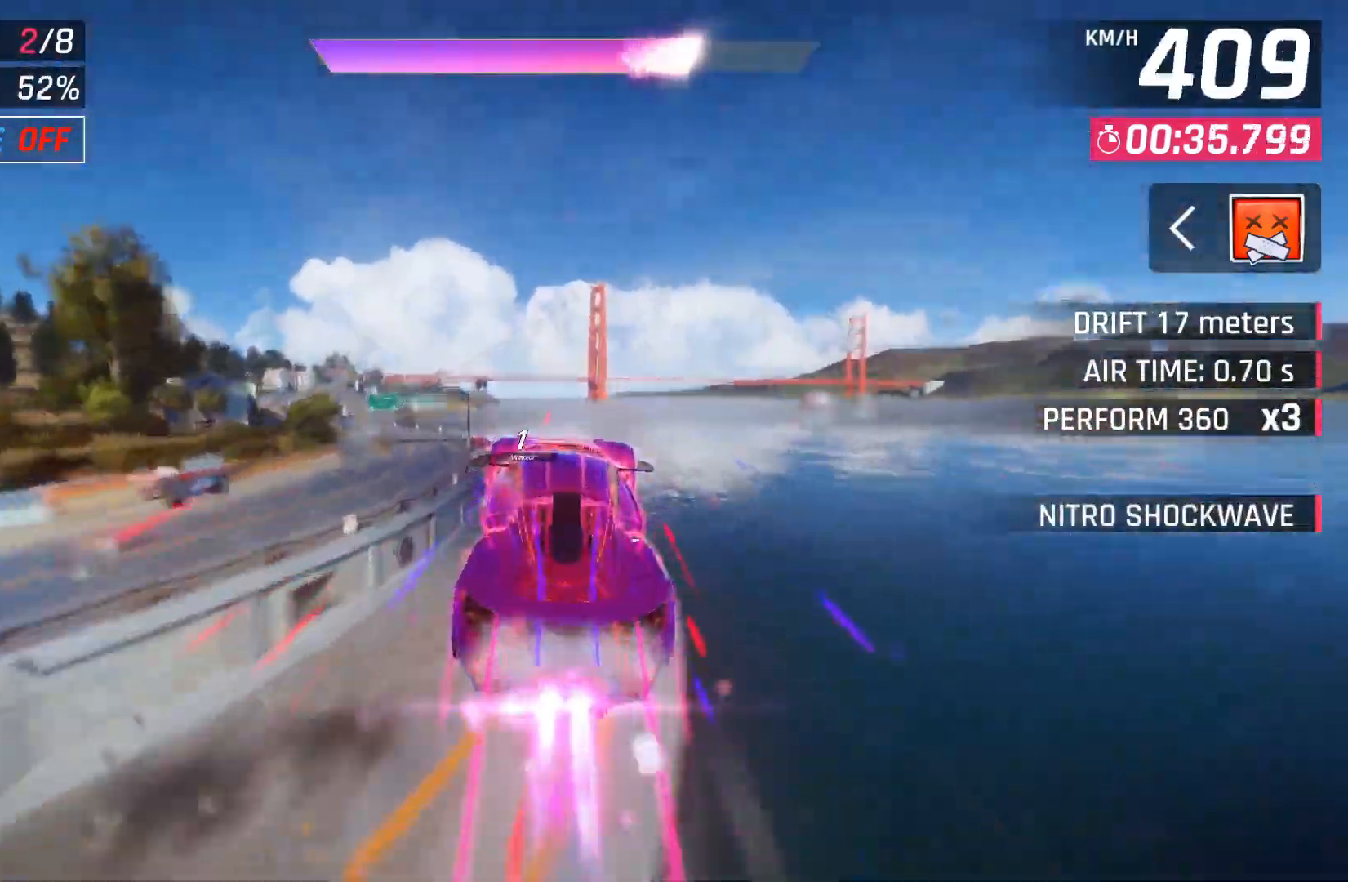
{"buttons": [], "left_stick": "left", "right_stick": "center", "events": []}
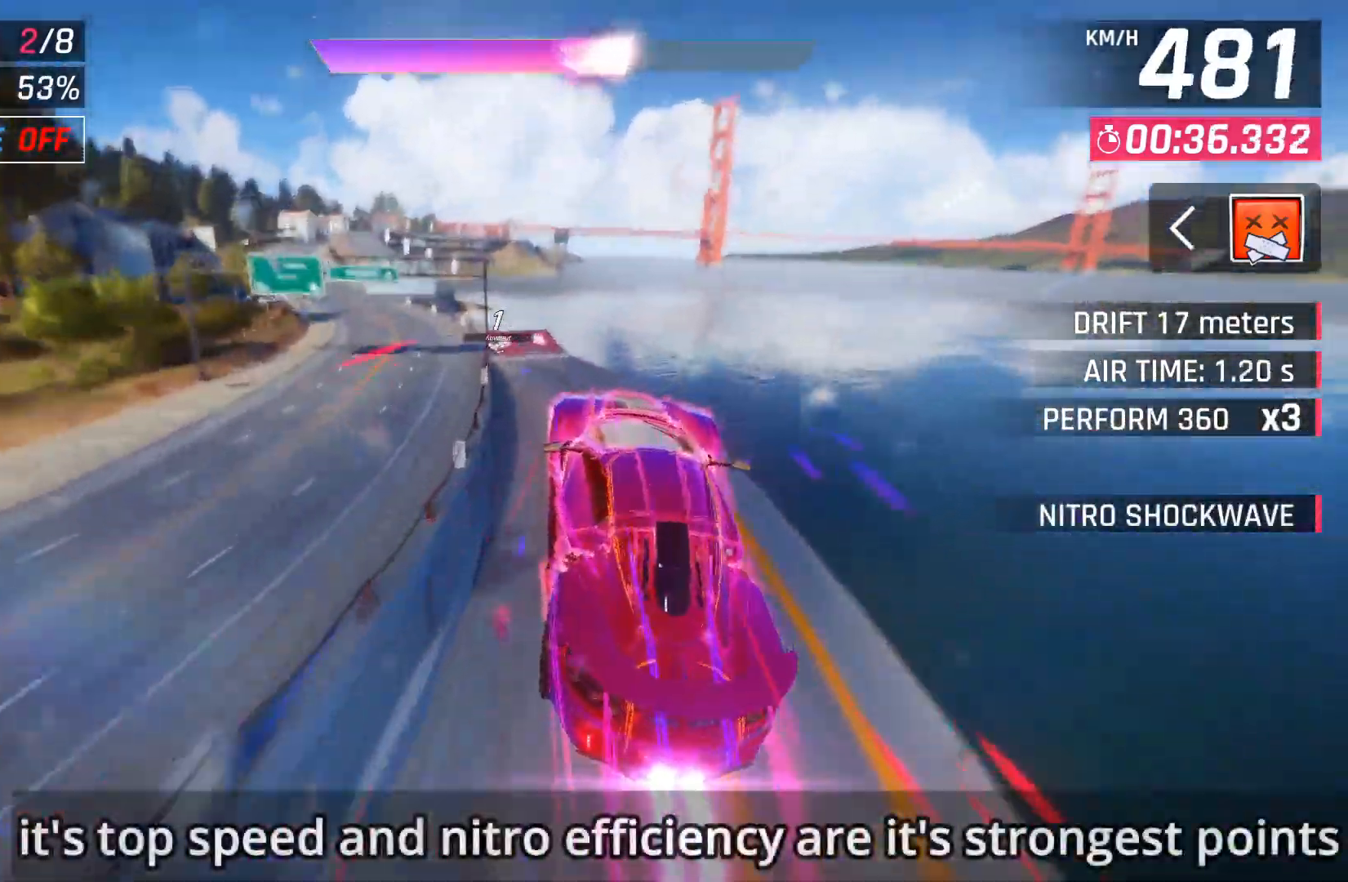
{"buttons": [], "left_stick": "left", "right_stick": "center", "events": []}
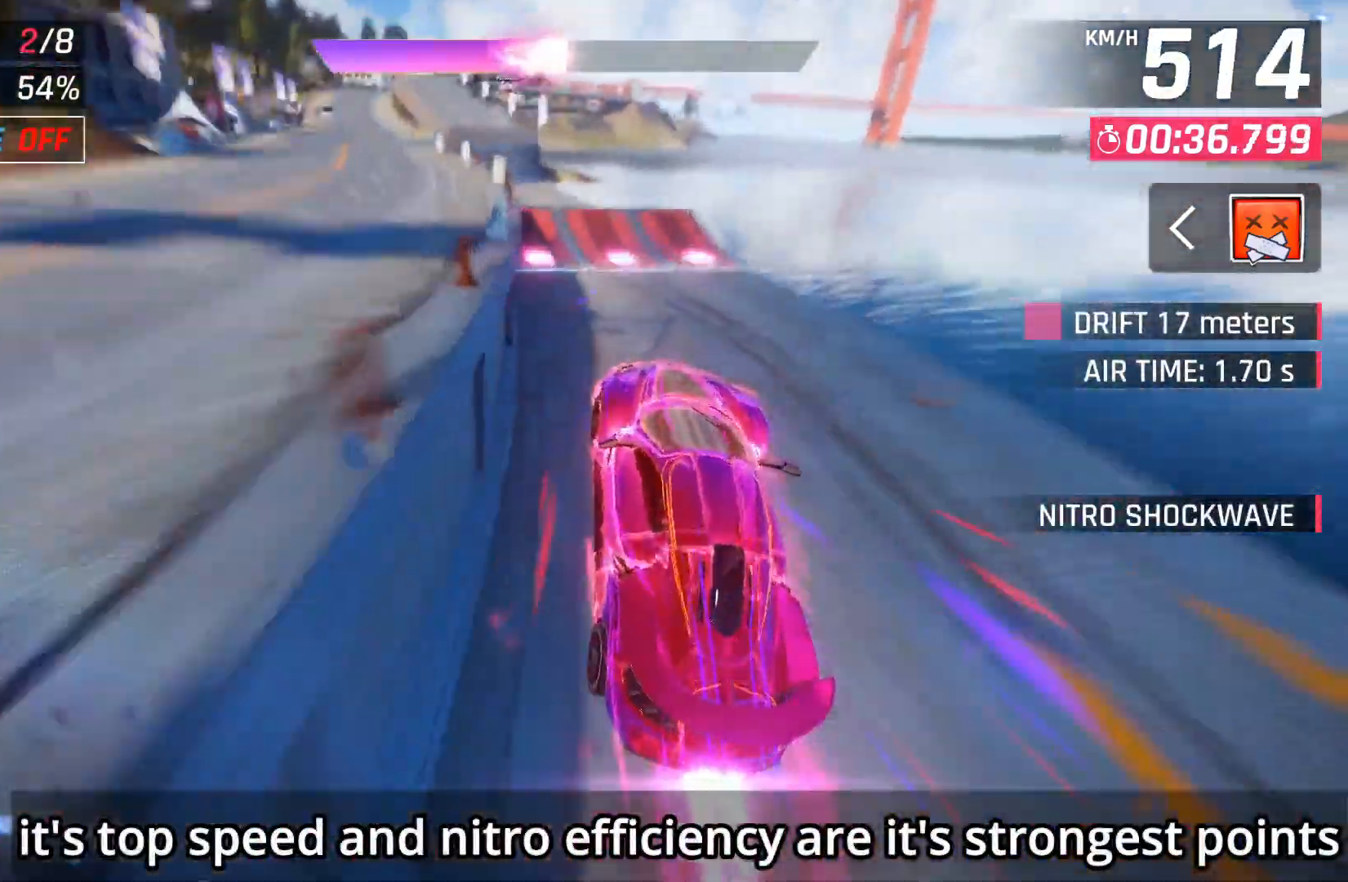
{"buttons": [], "left_stick": "left", "right_stick": "center", "events": [[383, "X", "down"], [467, "X", "up"]]}
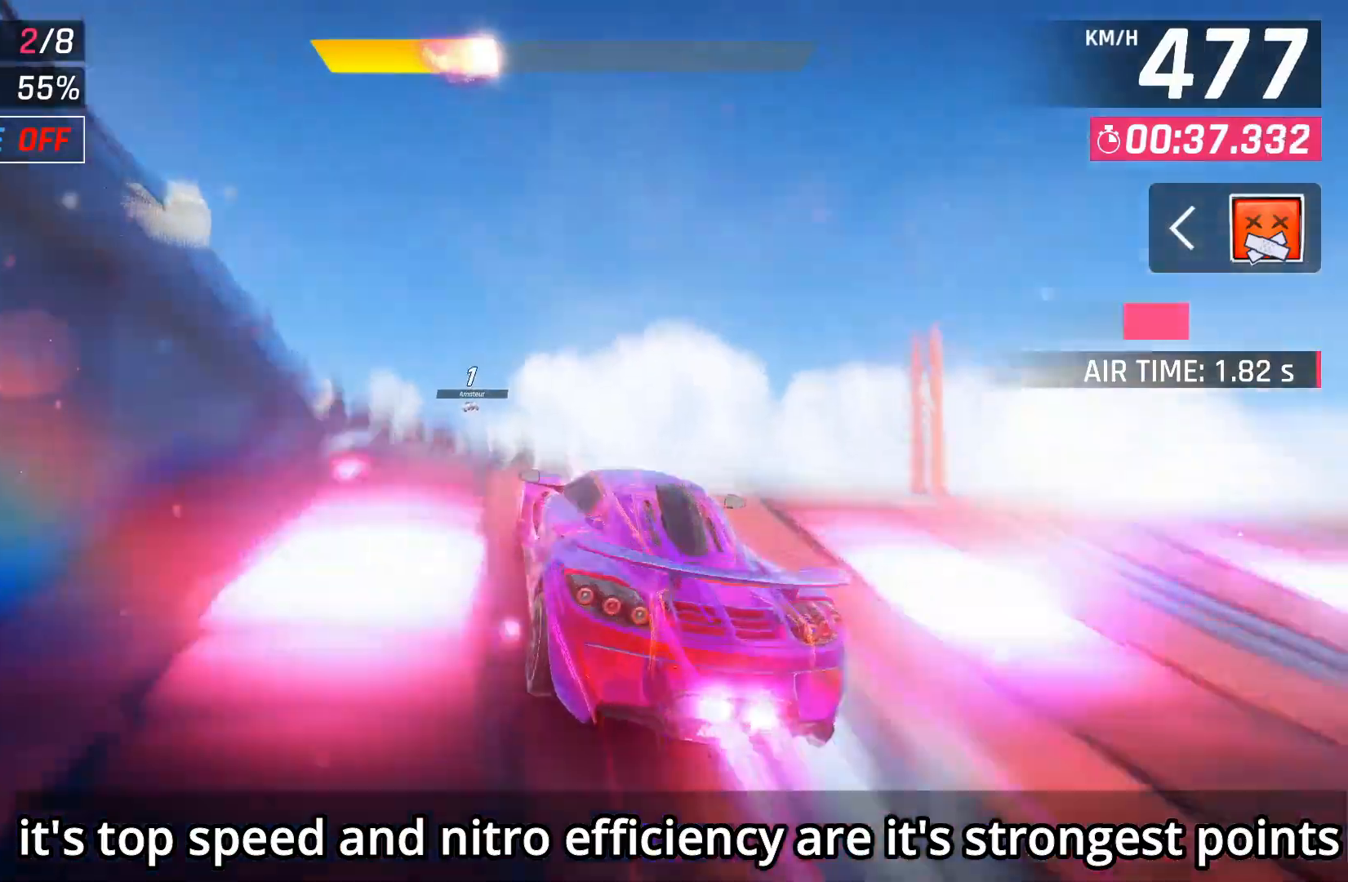
{"buttons": [], "left_stick": "left", "right_stick": "center", "events": [[17, "X", "down"], [133, "X", "up"], [233, "A", "down"], [283, "A", "up"], [417, "A", "down"], [500, "A", "up"]]}
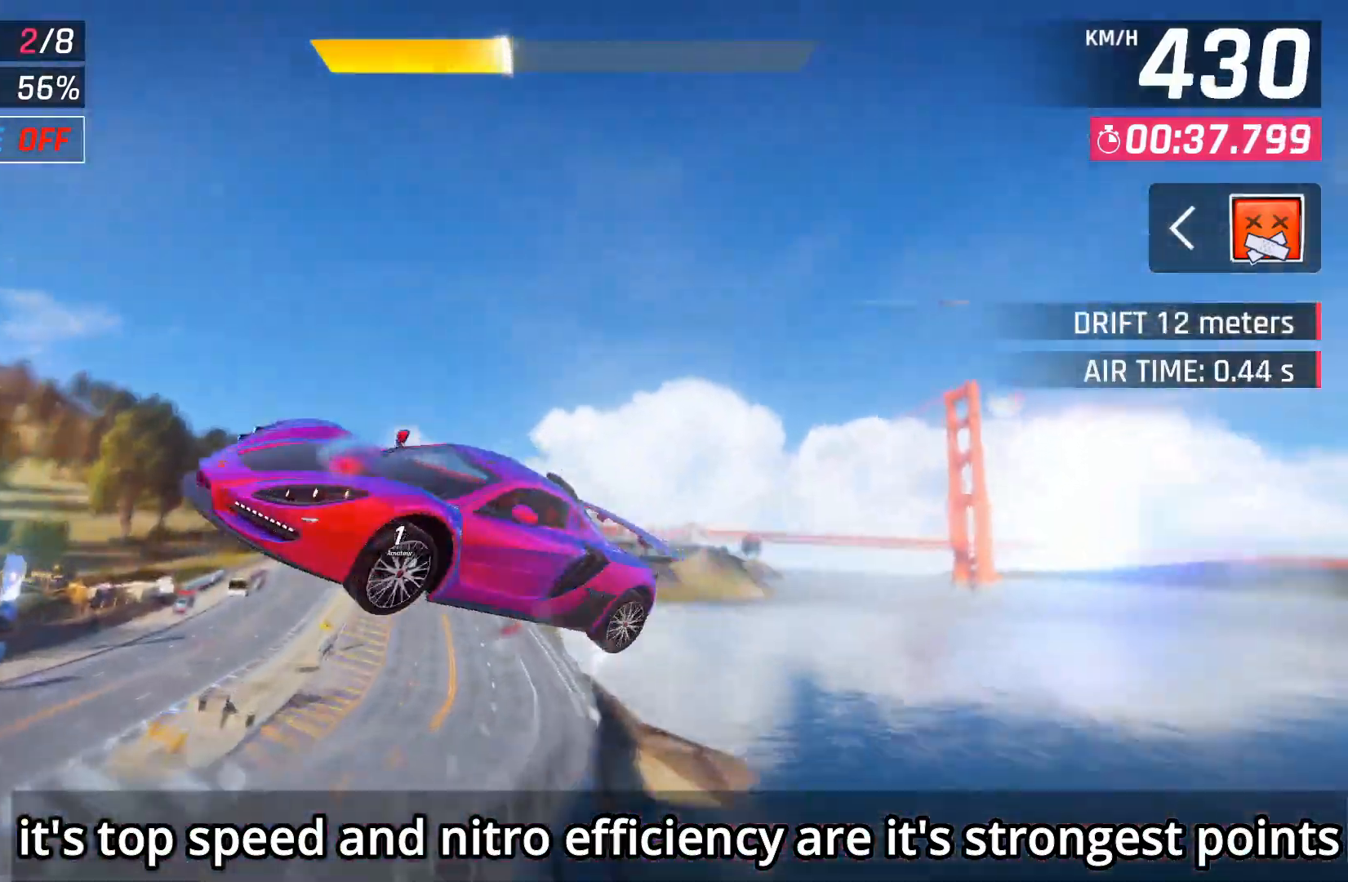
{"buttons": ["A"], "left_stick": "left", "right_stick": "center", "events": [[100, "A", "down"], [200, "A", "up"], [283, "A", "down"], [383, "A", "up"], [450, "A", "down"]]}
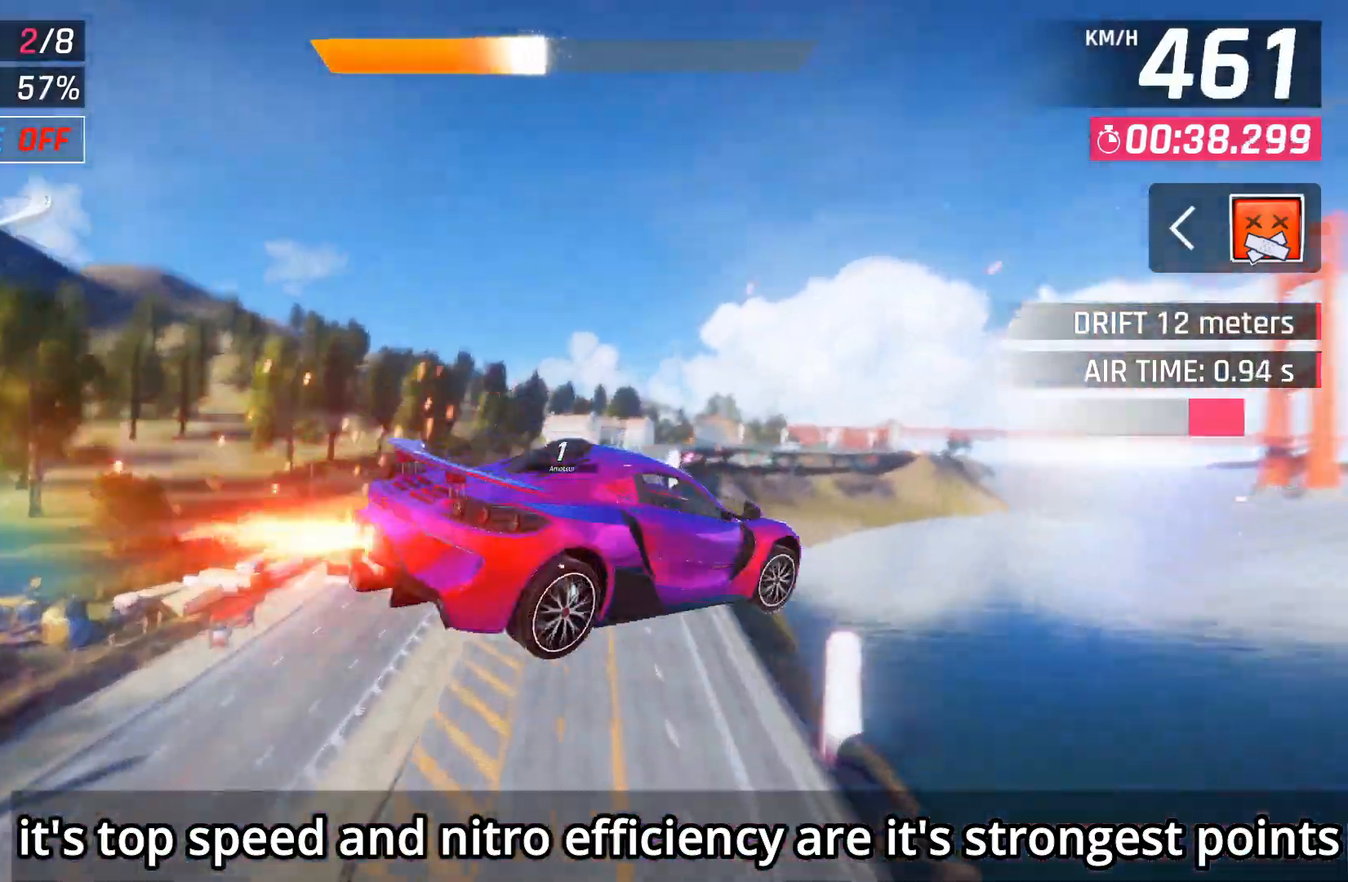
{"buttons": [], "left_stick": "left", "right_stick": "center", "events": [[17, "left_stick", "center"], [100, "A", "up"], [117, "left_stick", "right"], [350, "left_stick", "center"], [450, "left_stick", "left"]]}
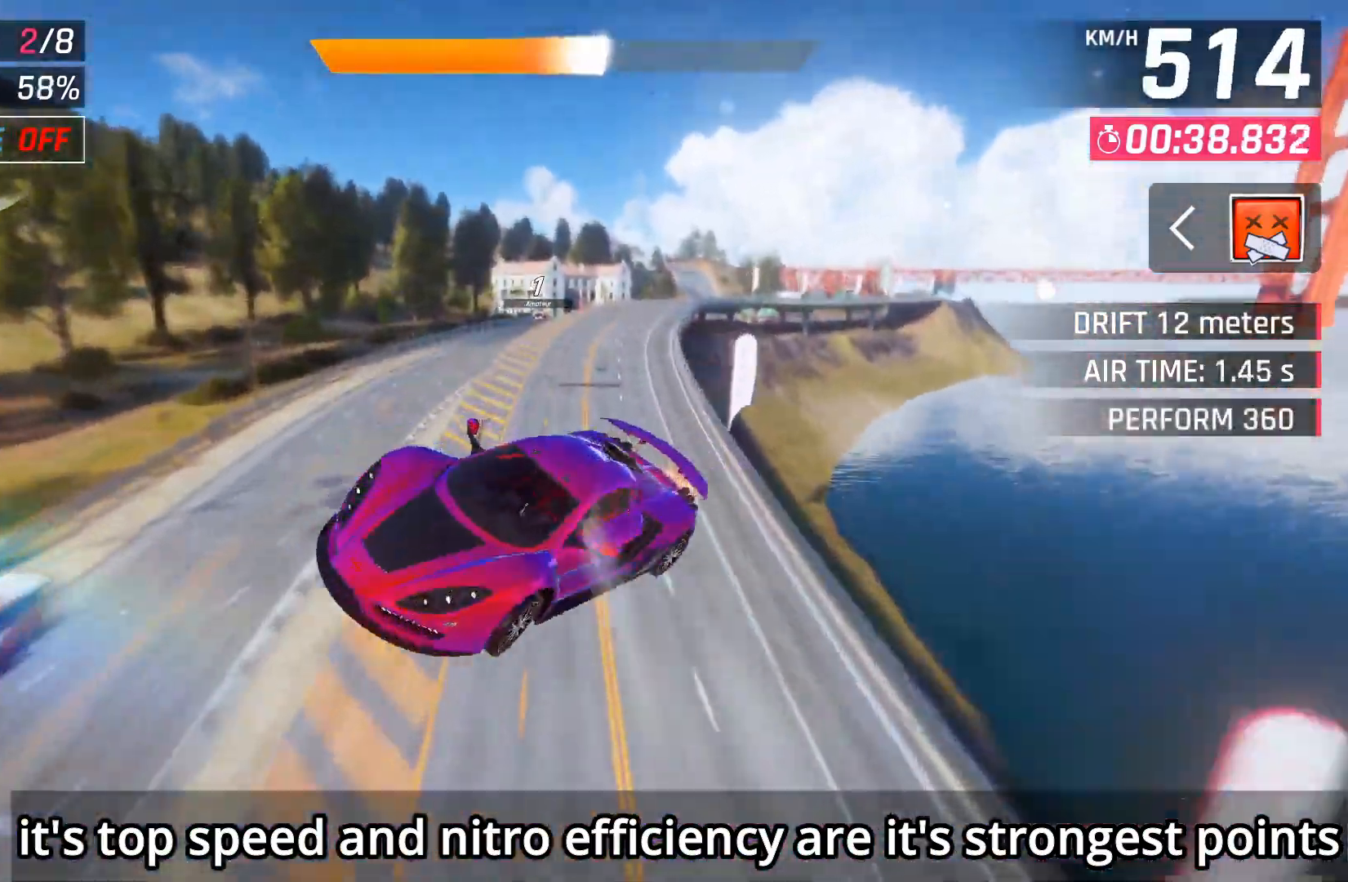
{"buttons": [], "left_stick": "right", "right_stick": "center", "events": [[167, "left_stick", "center"], [383, "X", "down"], [417, "left_stick", "right"], [450, "X", "up"]]}
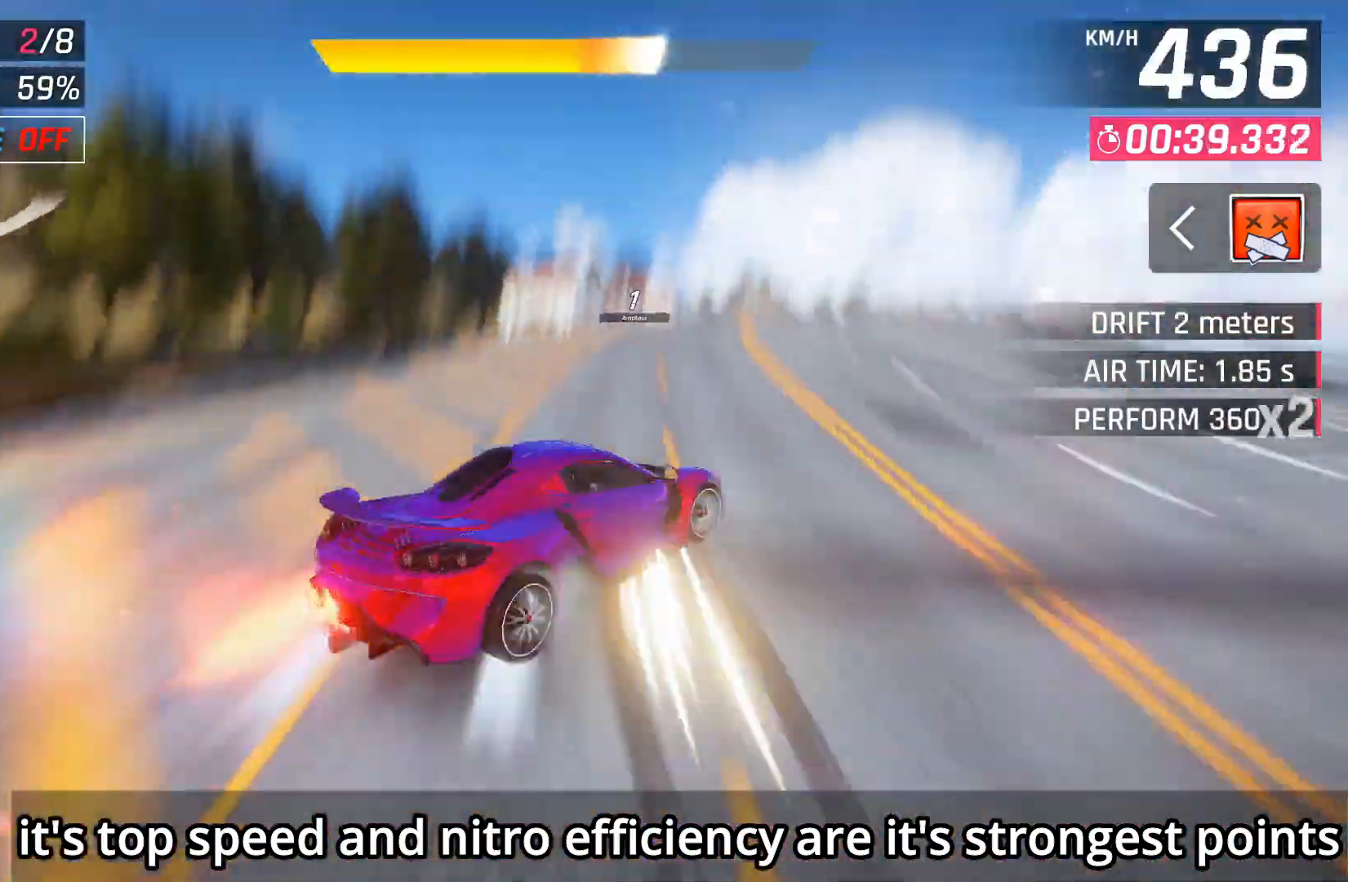
{"buttons": [], "left_stick": "right", "right_stick": "center", "events": []}
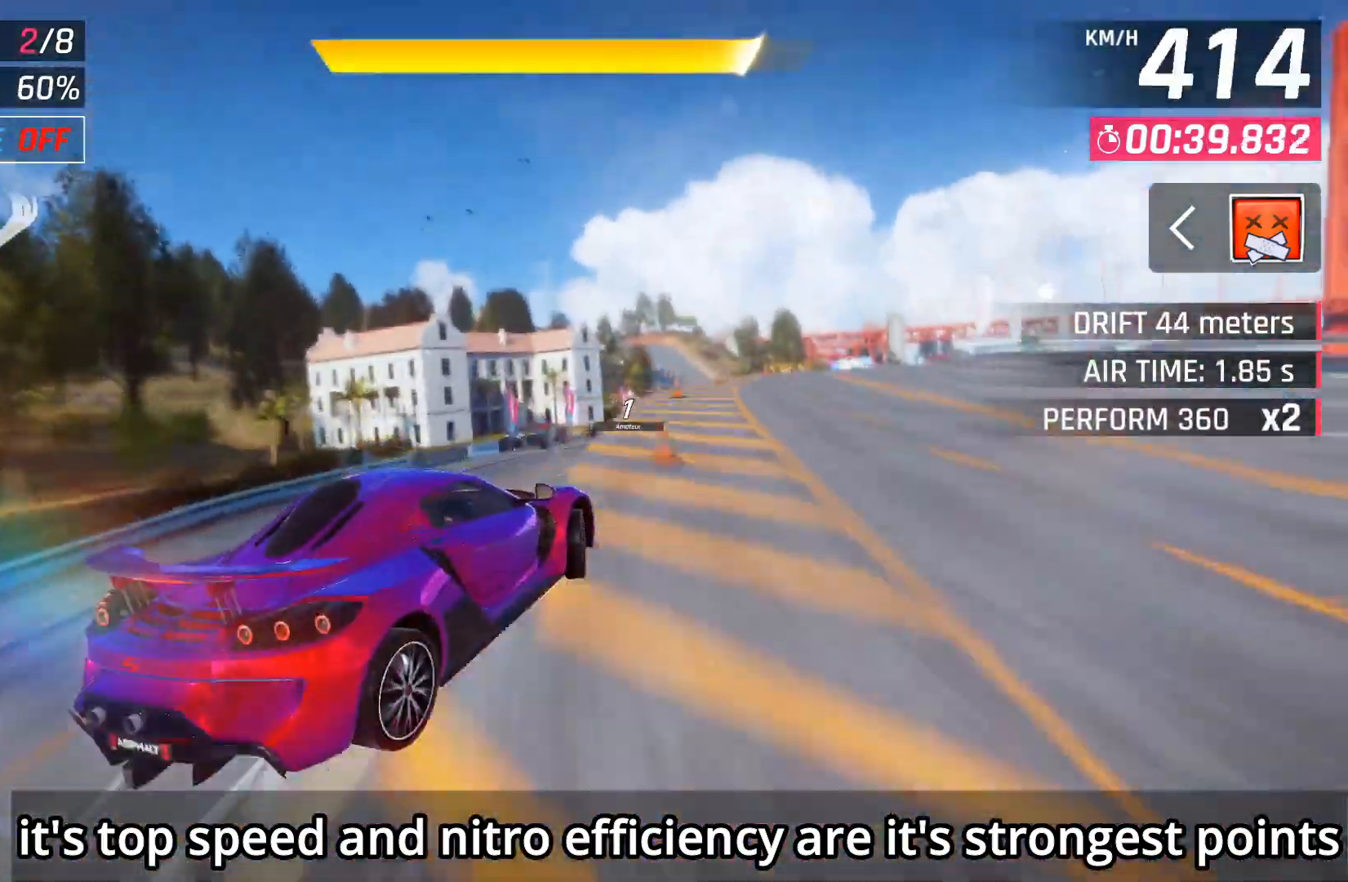
{"buttons": [], "left_stick": "right", "right_stick": "center", "events": []}
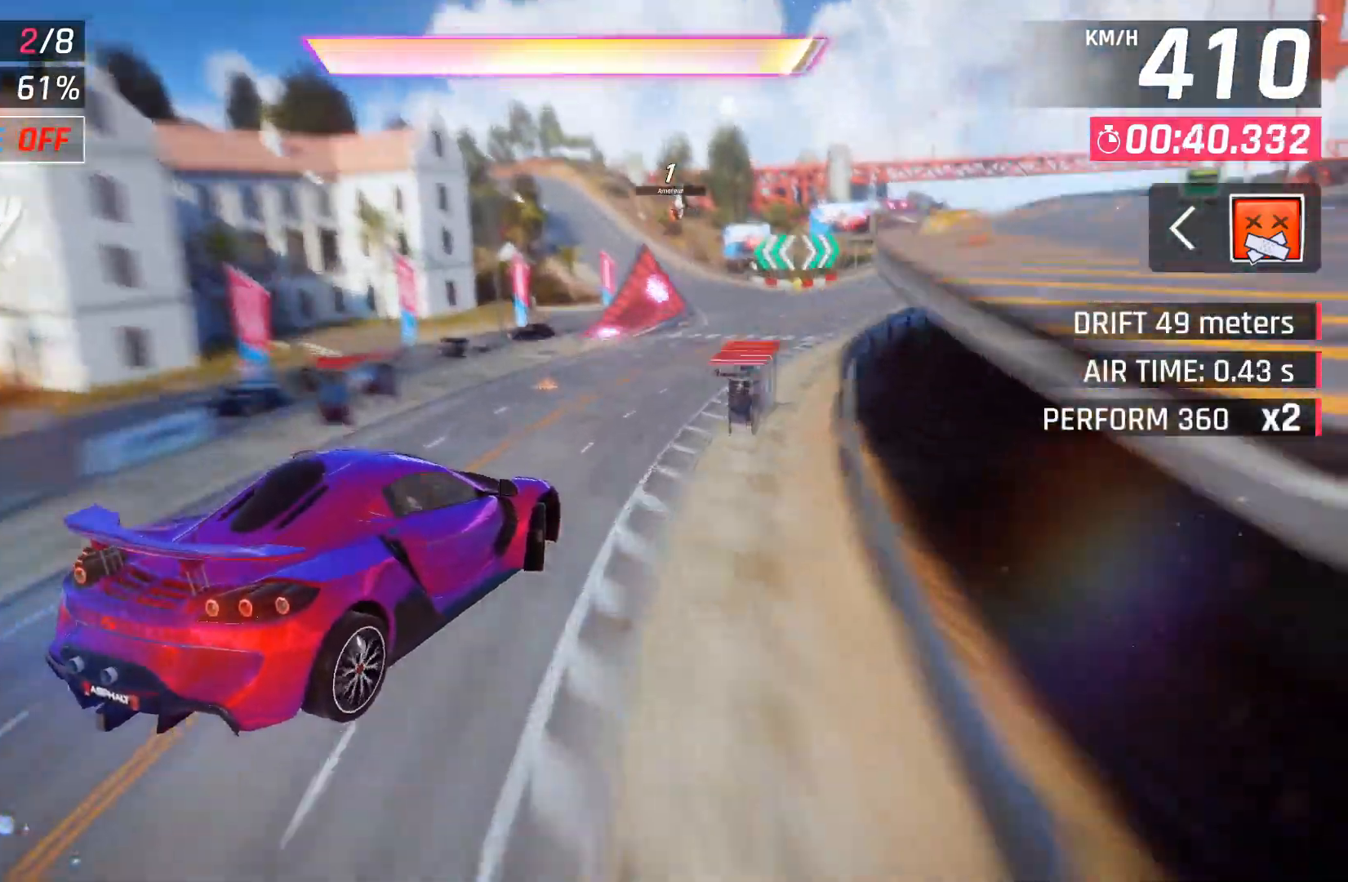
{"buttons": [], "left_stick": "right", "right_stick": "center", "events": [[67, "left_stick", "center"], [200, "A", "down"], [233, "left_stick", "right"], [300, "A", "up"], [383, "A", "down"], [483, "A", "up"]]}
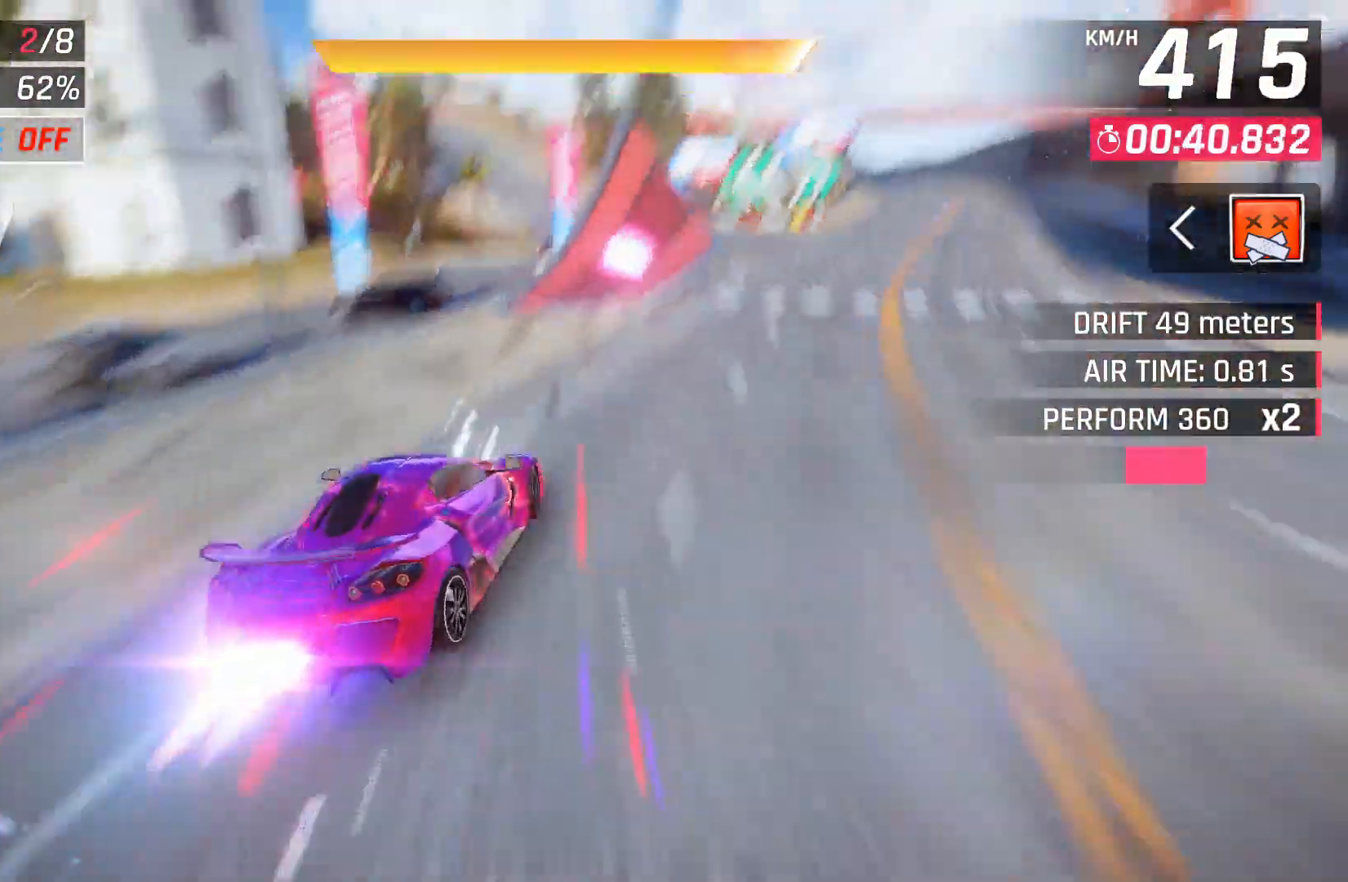
{"buttons": [], "left_stick": "right", "right_stick": "center", "events": [[17, "A", "down"], [283, "A", "up"], [333, "A", "down"], [417, "A", "up"]]}
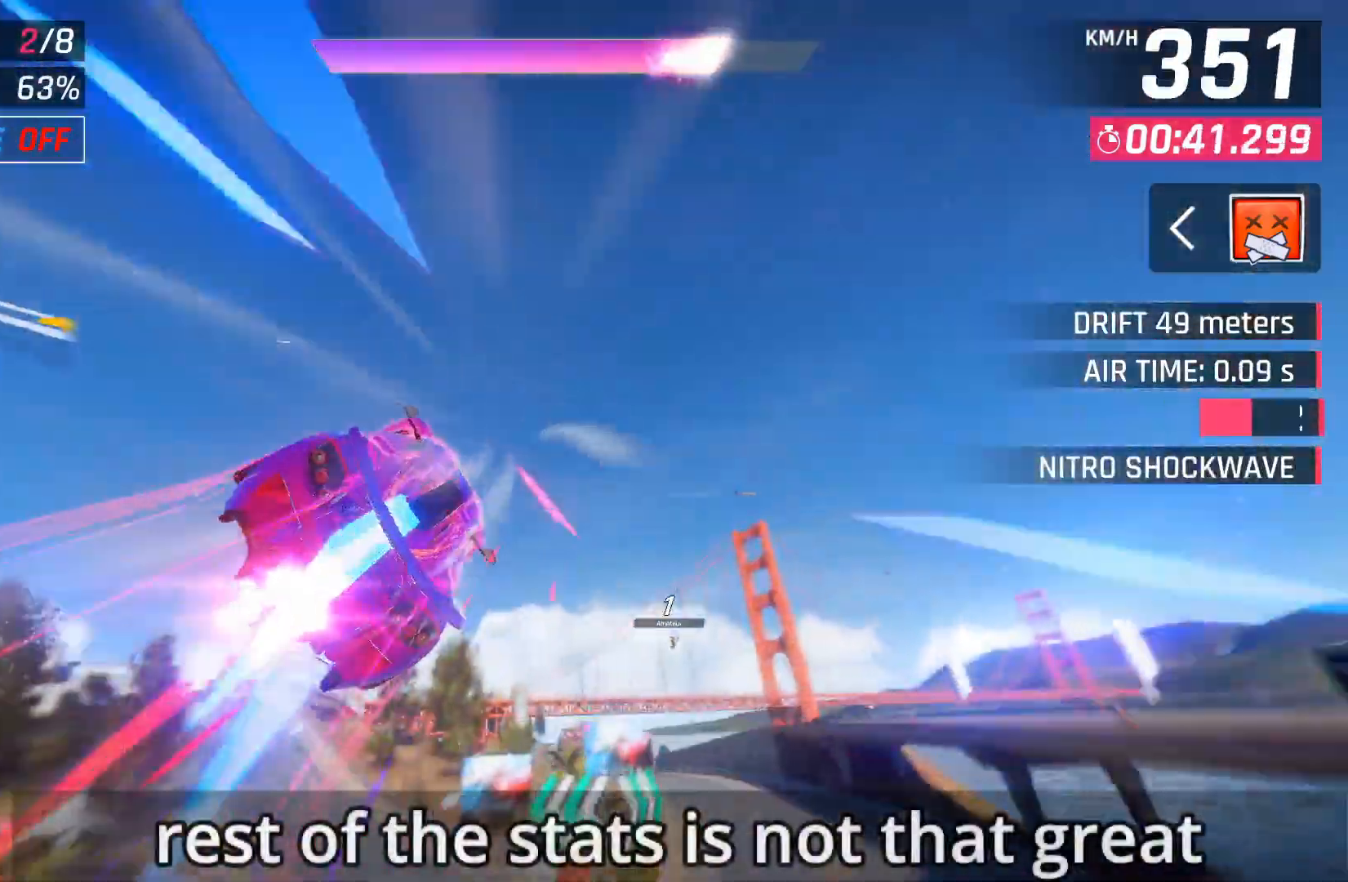
{"buttons": [], "left_stick": "right", "right_stick": "center", "events": []}
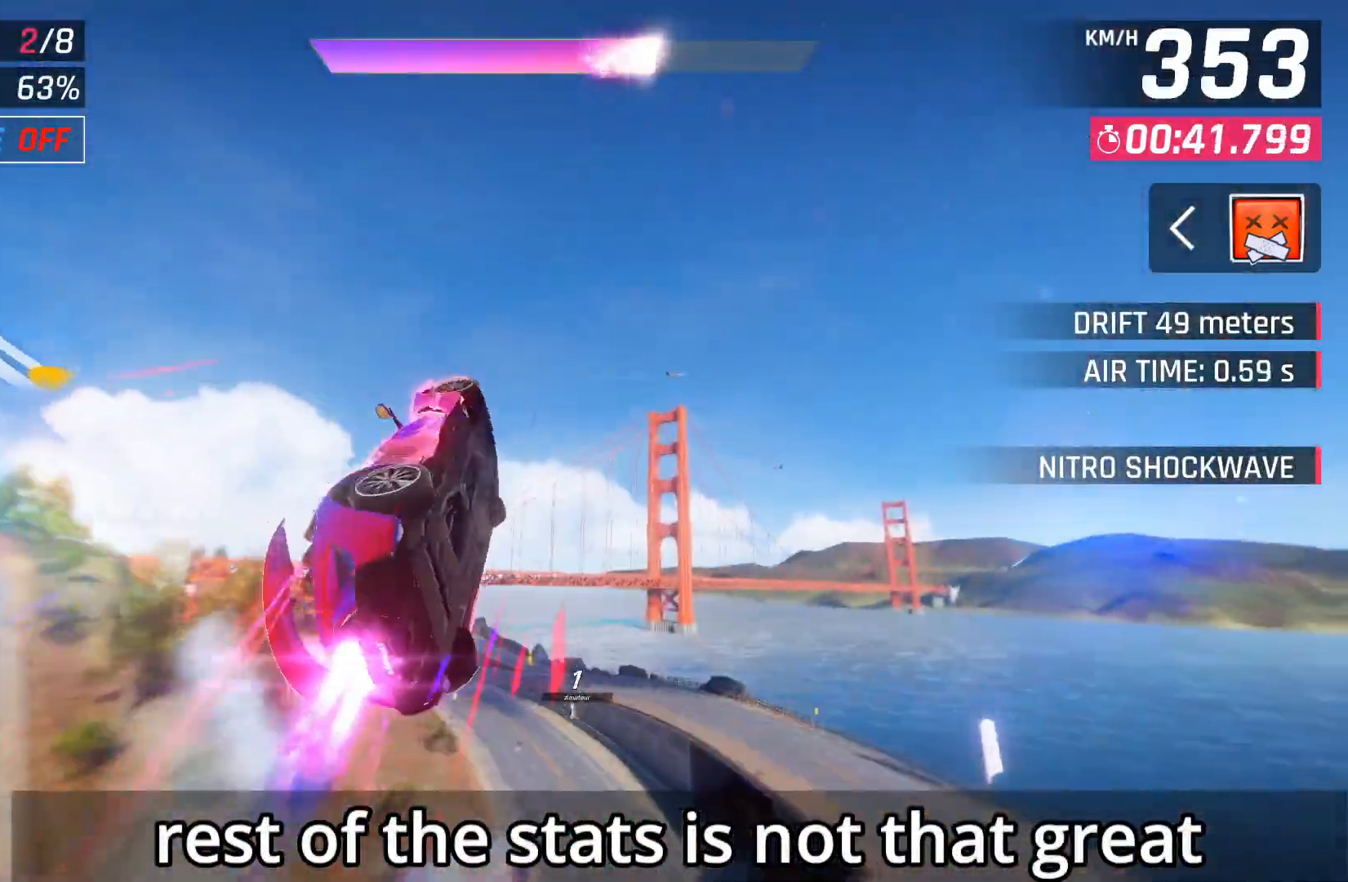
{"buttons": [], "left_stick": "center", "right_stick": "center", "events": [[100, "left_stick", "center"]]}
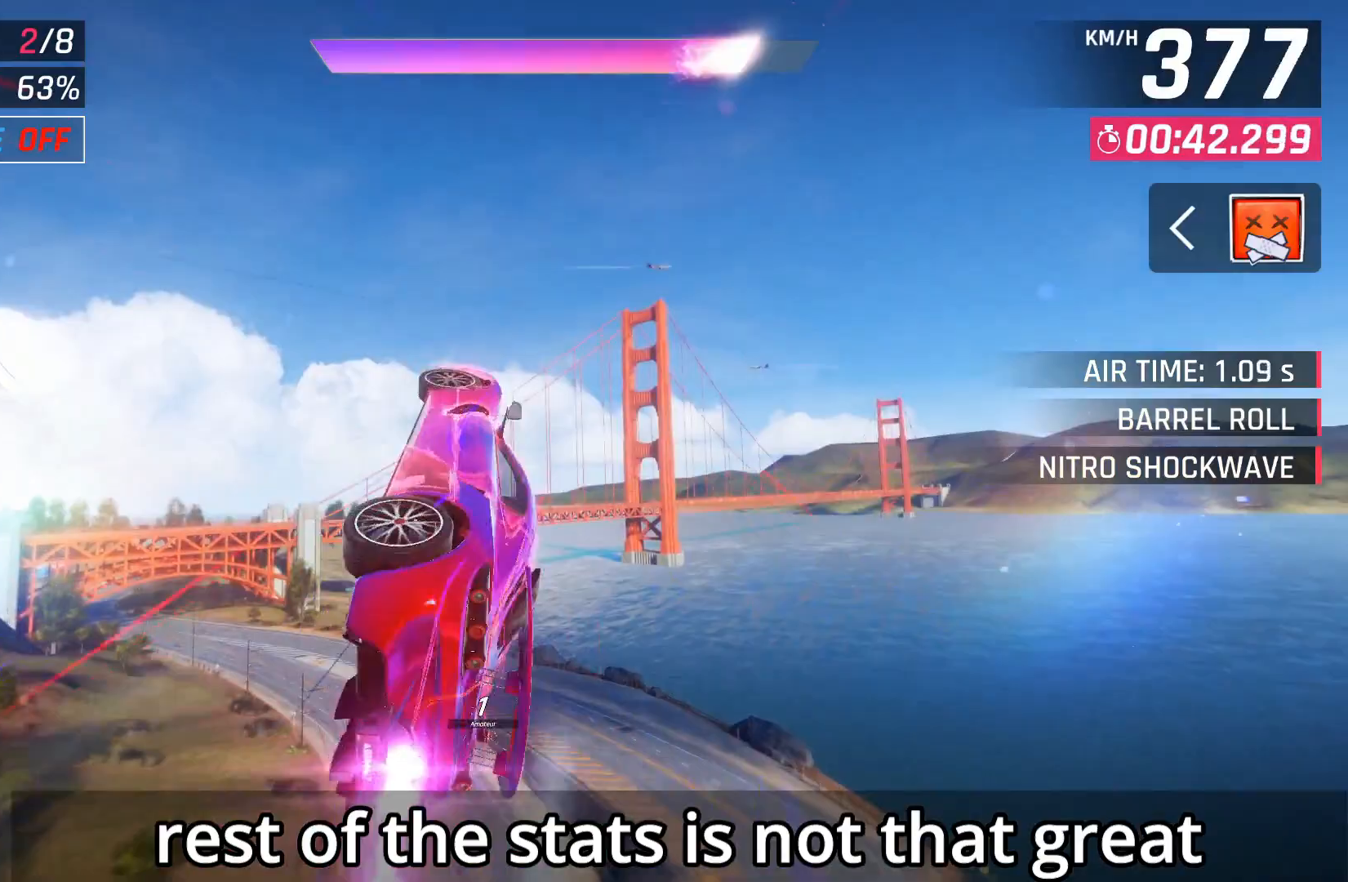
{"buttons": [], "left_stick": "left", "right_stick": "center", "events": [[133, "left_stick", "left"]]}
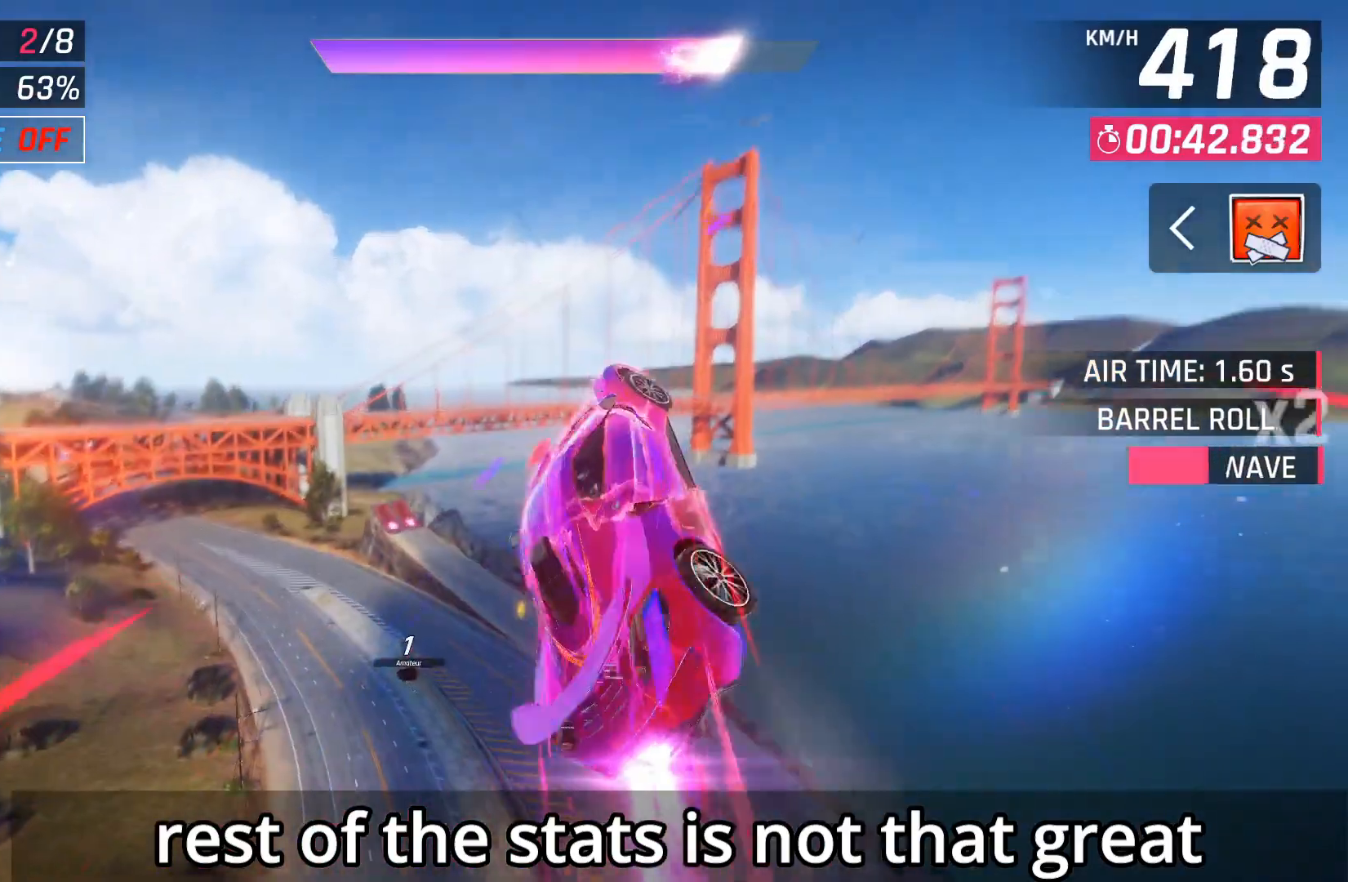
{"buttons": [], "left_stick": "left", "right_stick": "center", "events": []}
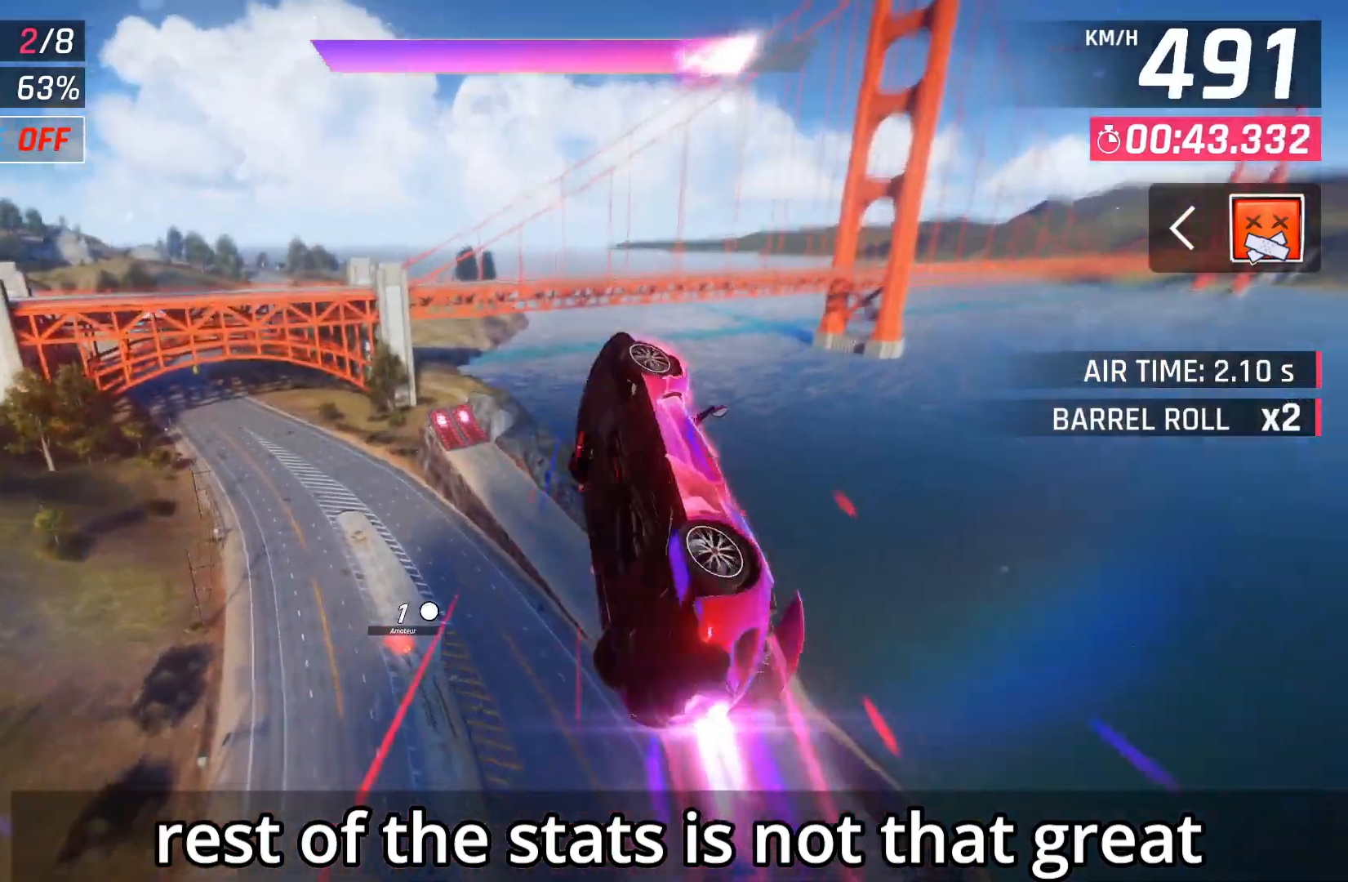
{"buttons": [], "left_stick": "left", "right_stick": "center", "events": []}
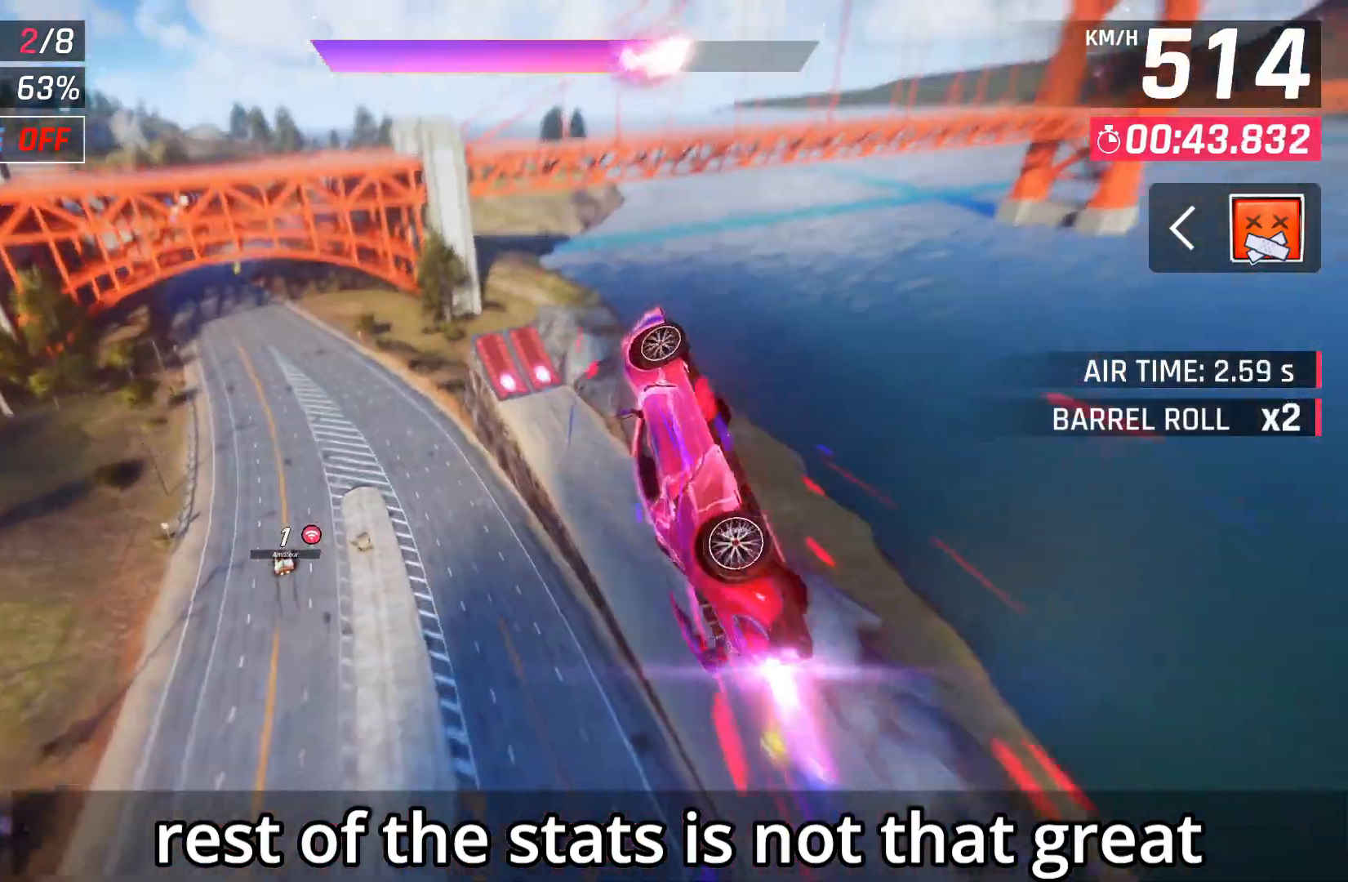
{"buttons": [], "left_stick": "left", "right_stick": "center", "events": []}
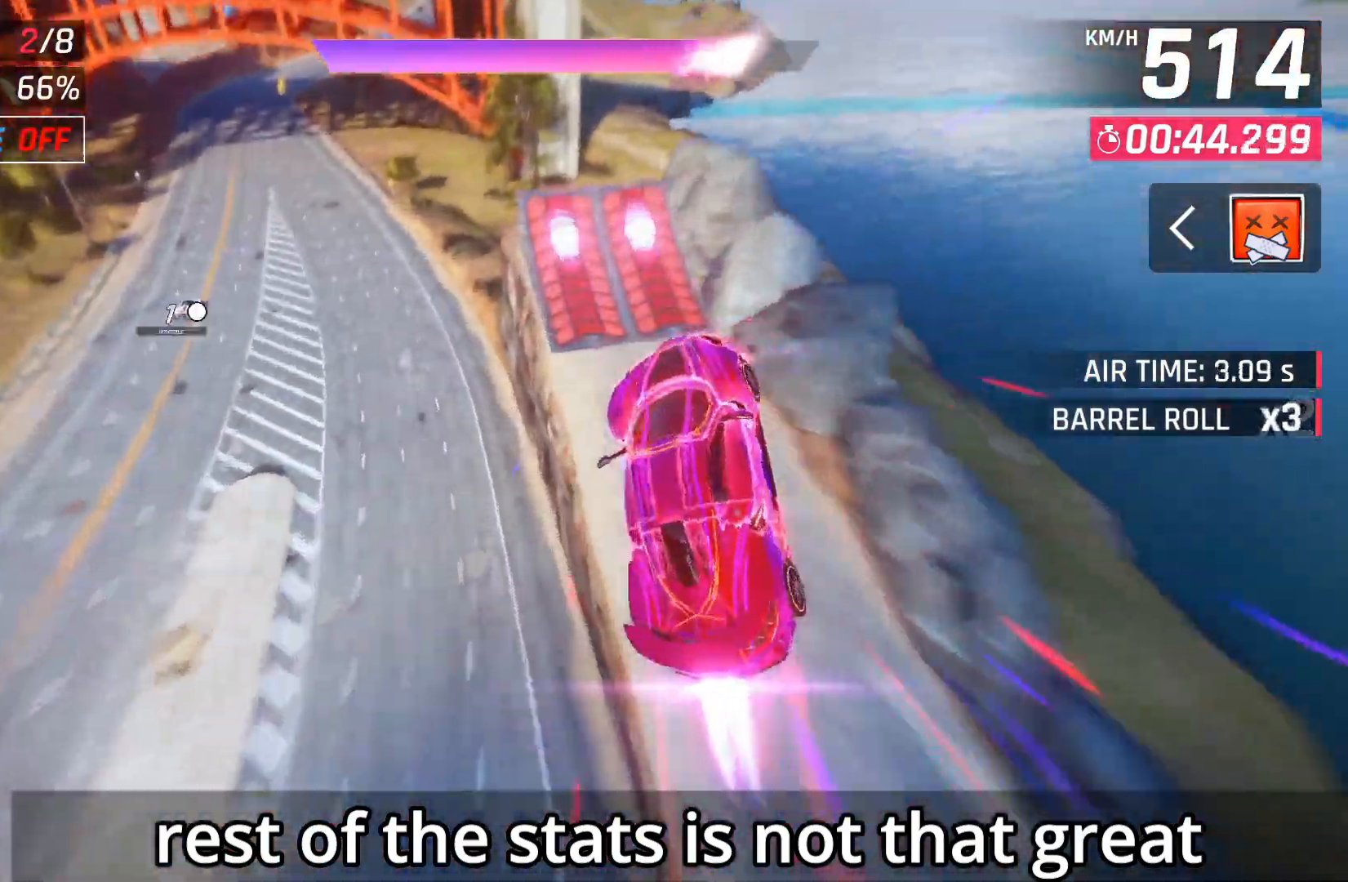
{"buttons": [], "left_stick": "left", "right_stick": "center", "events": []}
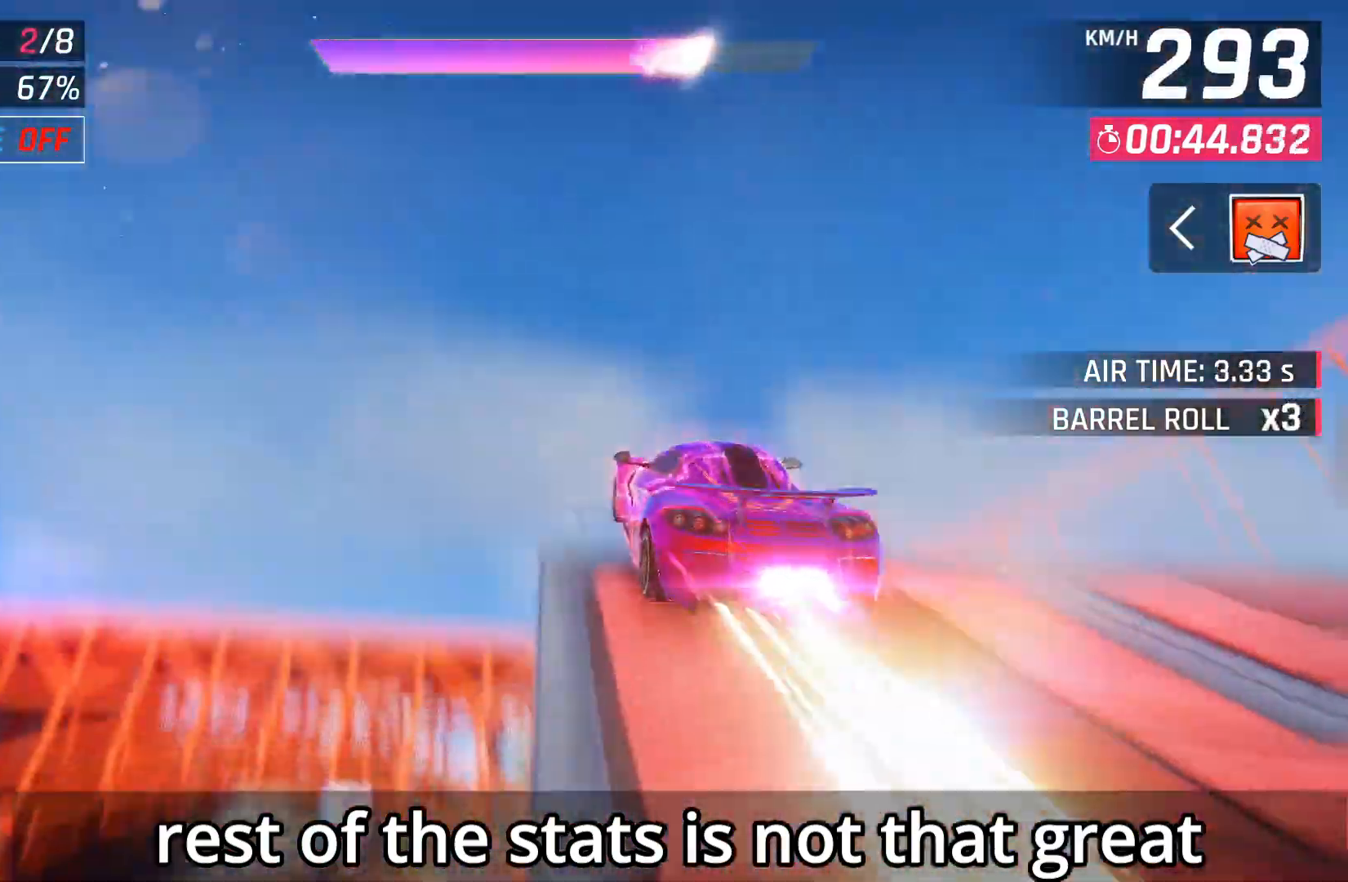
{"buttons": [], "left_stick": "left", "right_stick": "center", "events": []}
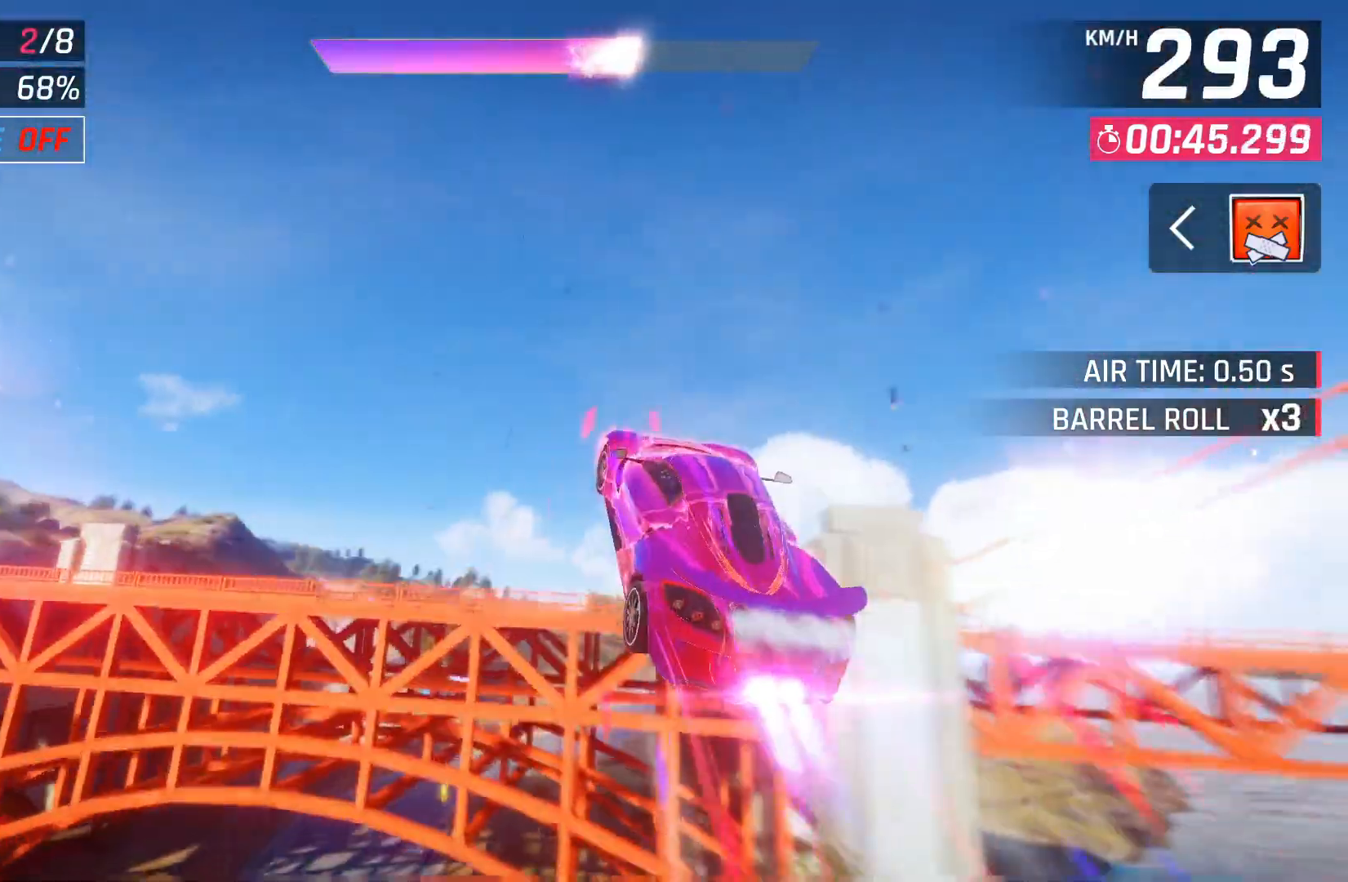
{"buttons": [], "left_stick": "center", "right_stick": "center", "events": [[467, "left_stick", "center"]]}
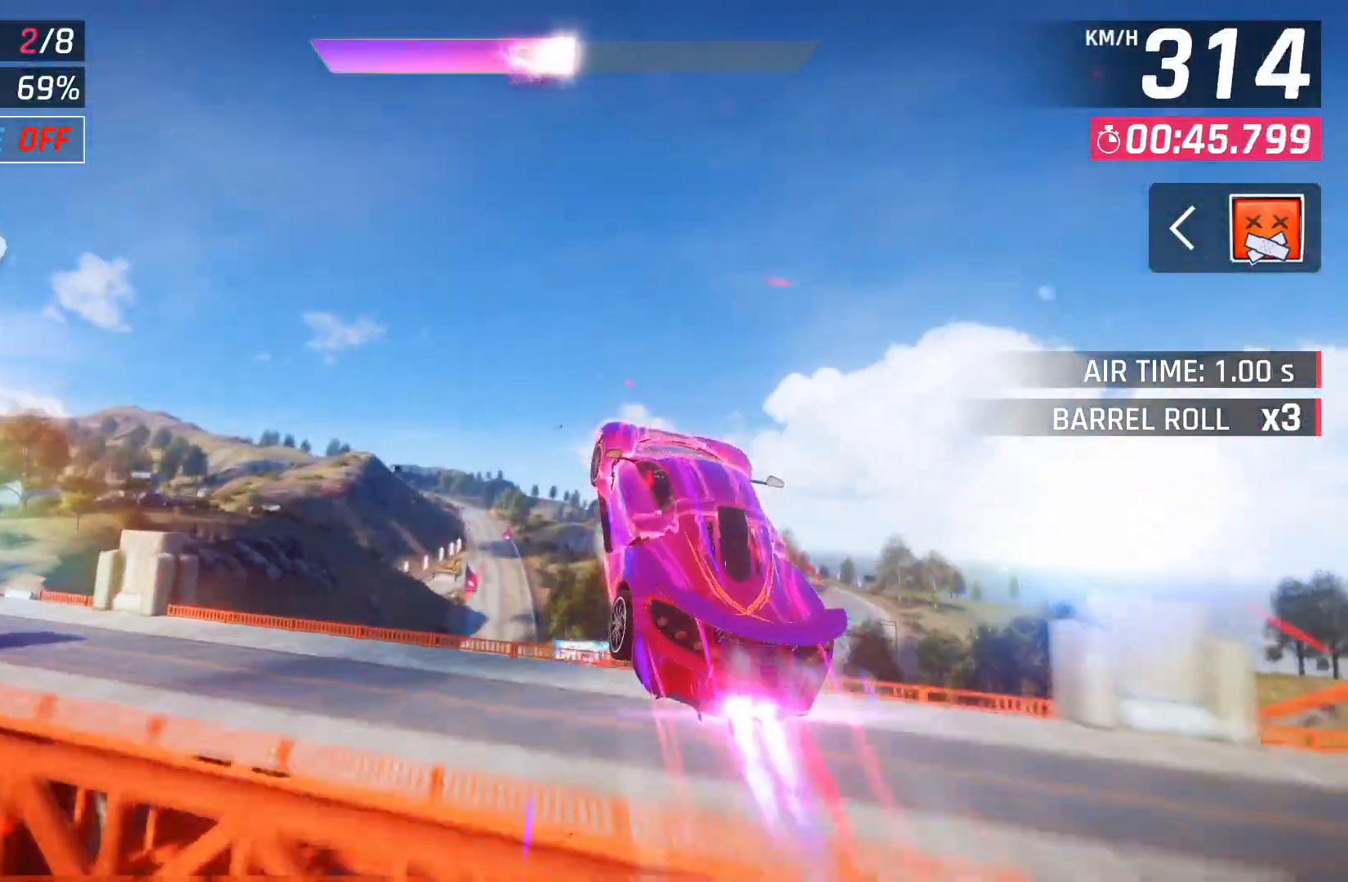
{"buttons": ["DPAD_LEFT"], "left_stick": "center", "right_stick": "center", "events": [[467, "DPAD_LEFT", "down"]]}
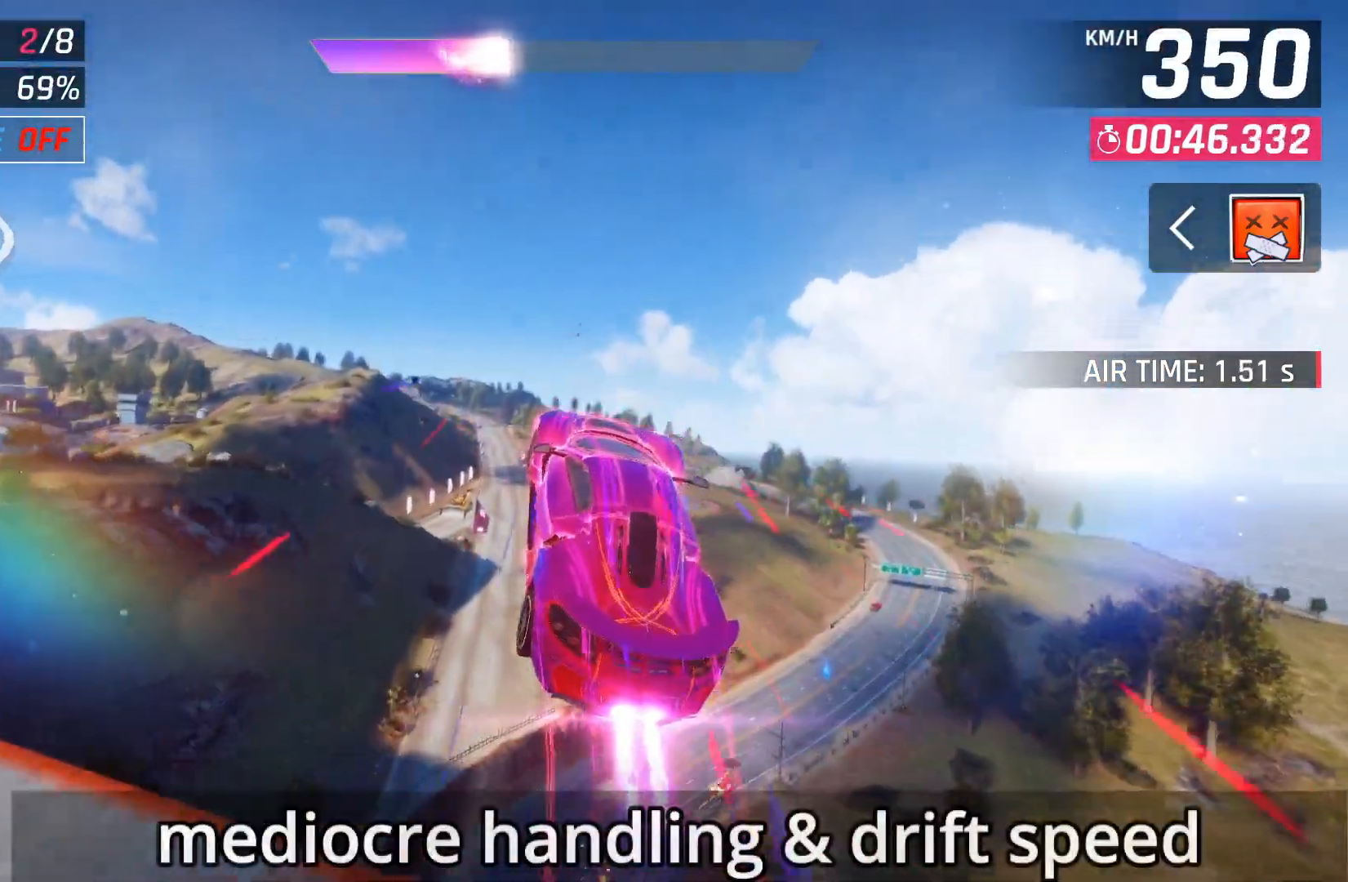
{"buttons": ["DPAD_LEFT"], "left_stick": "center", "right_stick": "center", "events": [[267, "DPAD_LEFT", "up"], [500, "DPAD_LEFT", "down"]]}
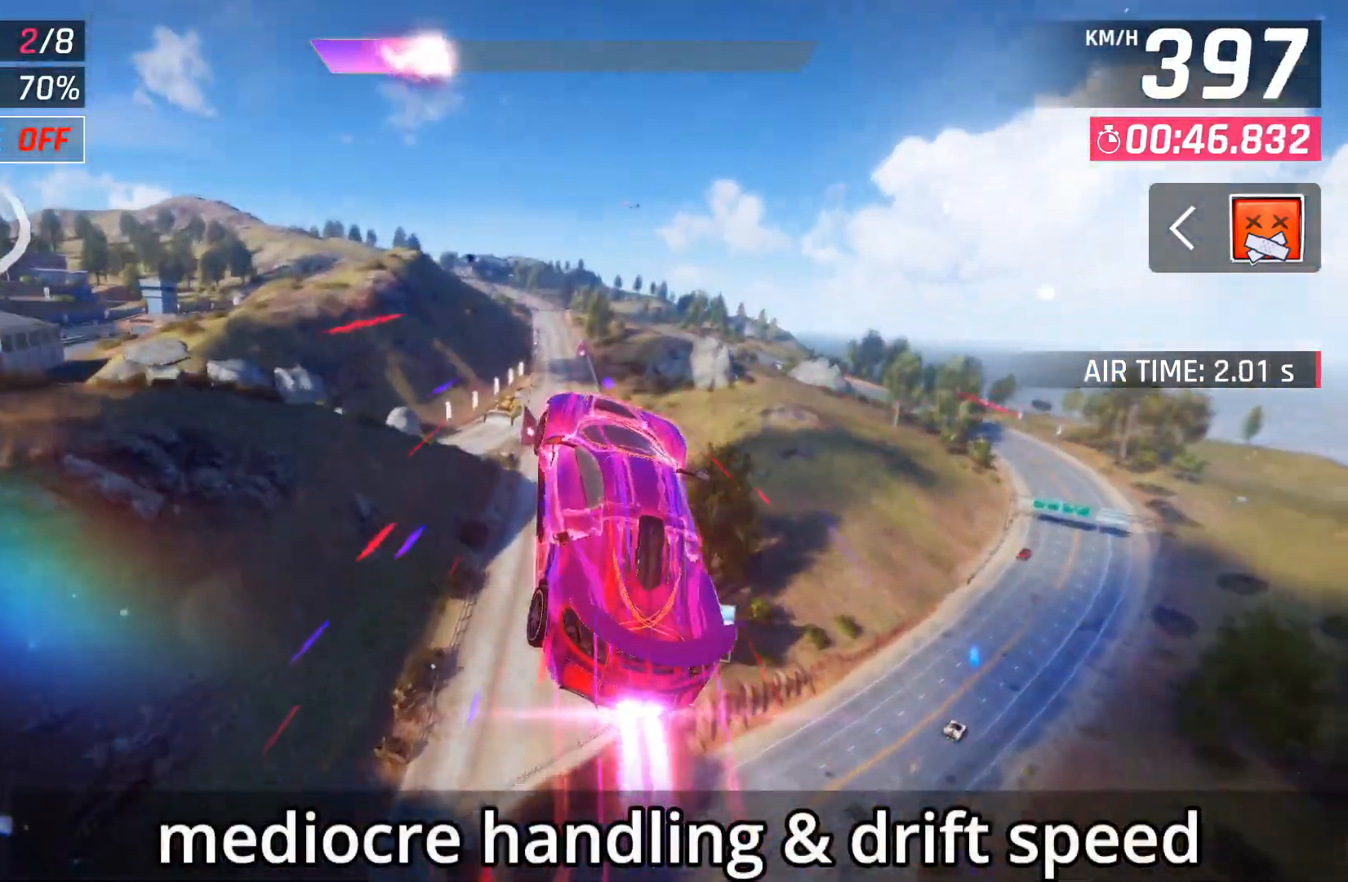
{"buttons": [], "left_stick": "center", "right_stick": "center", "events": [[150, "DPAD_LEFT", "up"]]}
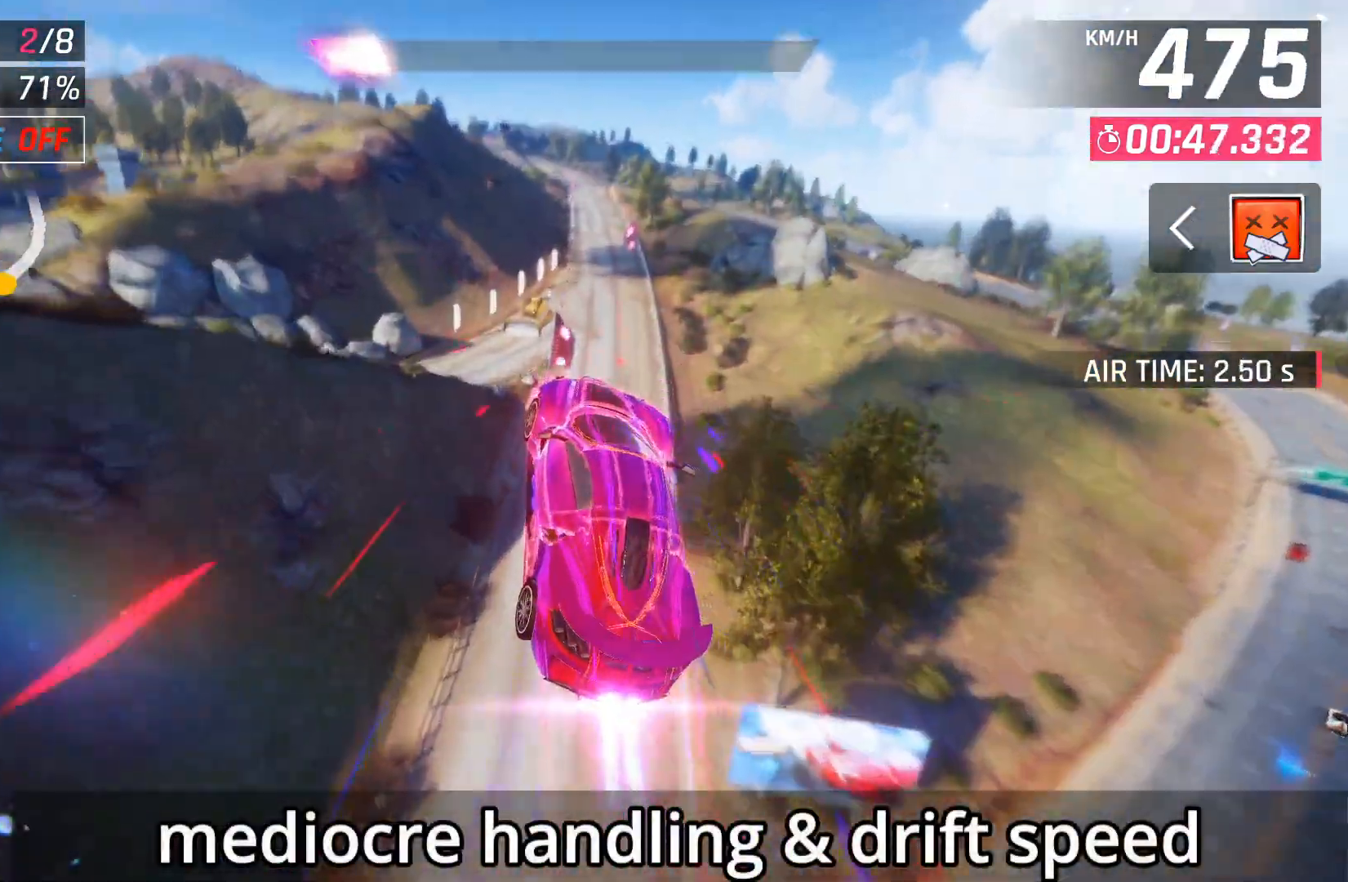
{"buttons": ["DPAD_LEFT"], "left_stick": "center", "right_stick": "center", "events": [[400, "DPAD_LEFT", "down"]]}
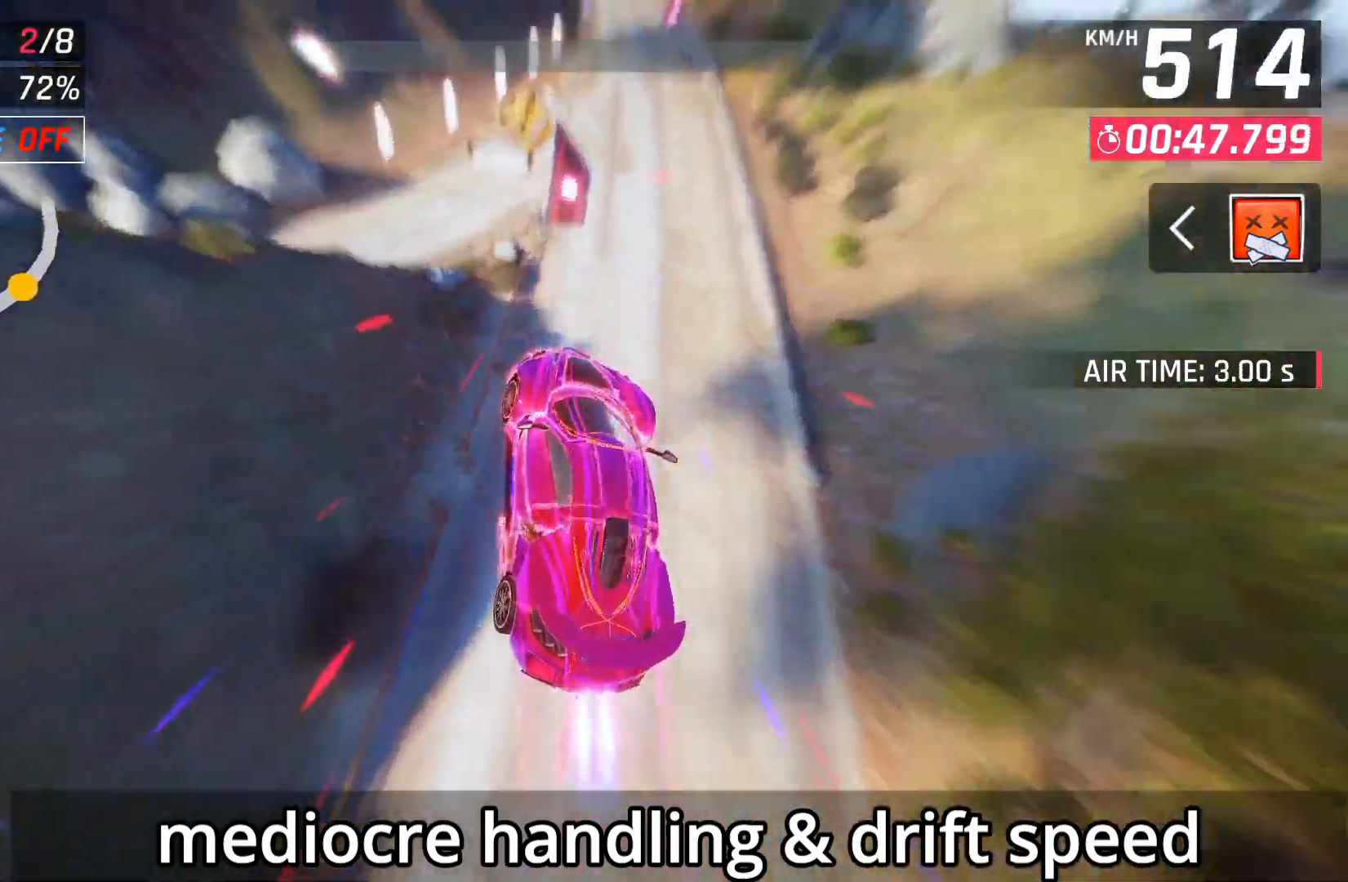
{"buttons": [], "left_stick": "right", "right_stick": "center", "events": [[33, "DPAD_LEFT", "up"], [450, "left_stick", "right"]]}
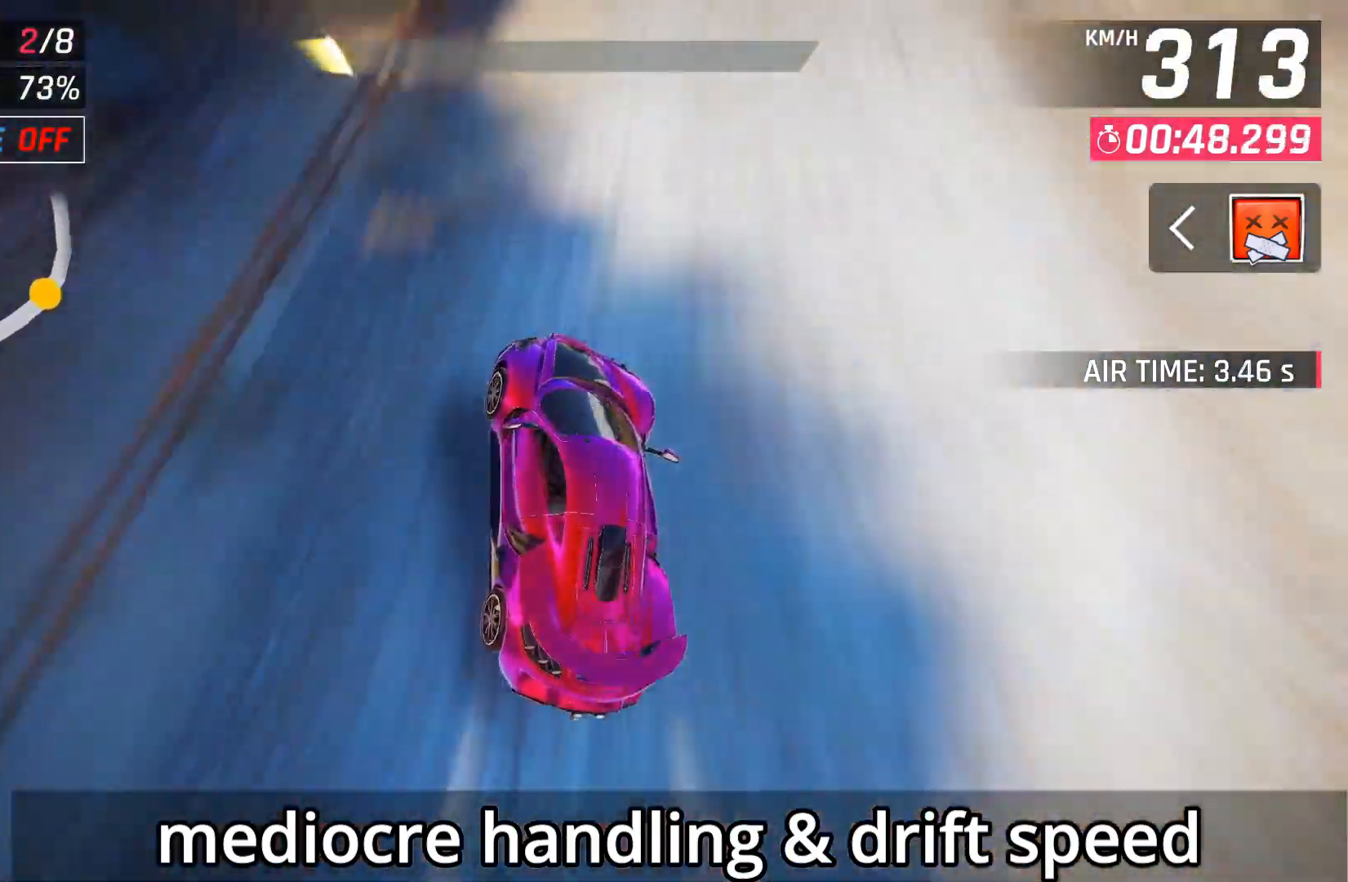
{"buttons": [], "left_stick": "center", "right_stick": "center", "events": [[150, "left_stick", "center"], [233, "A", "down"], [333, "A", "up"], [417, "A", "down"], [500, "A", "up"]]}